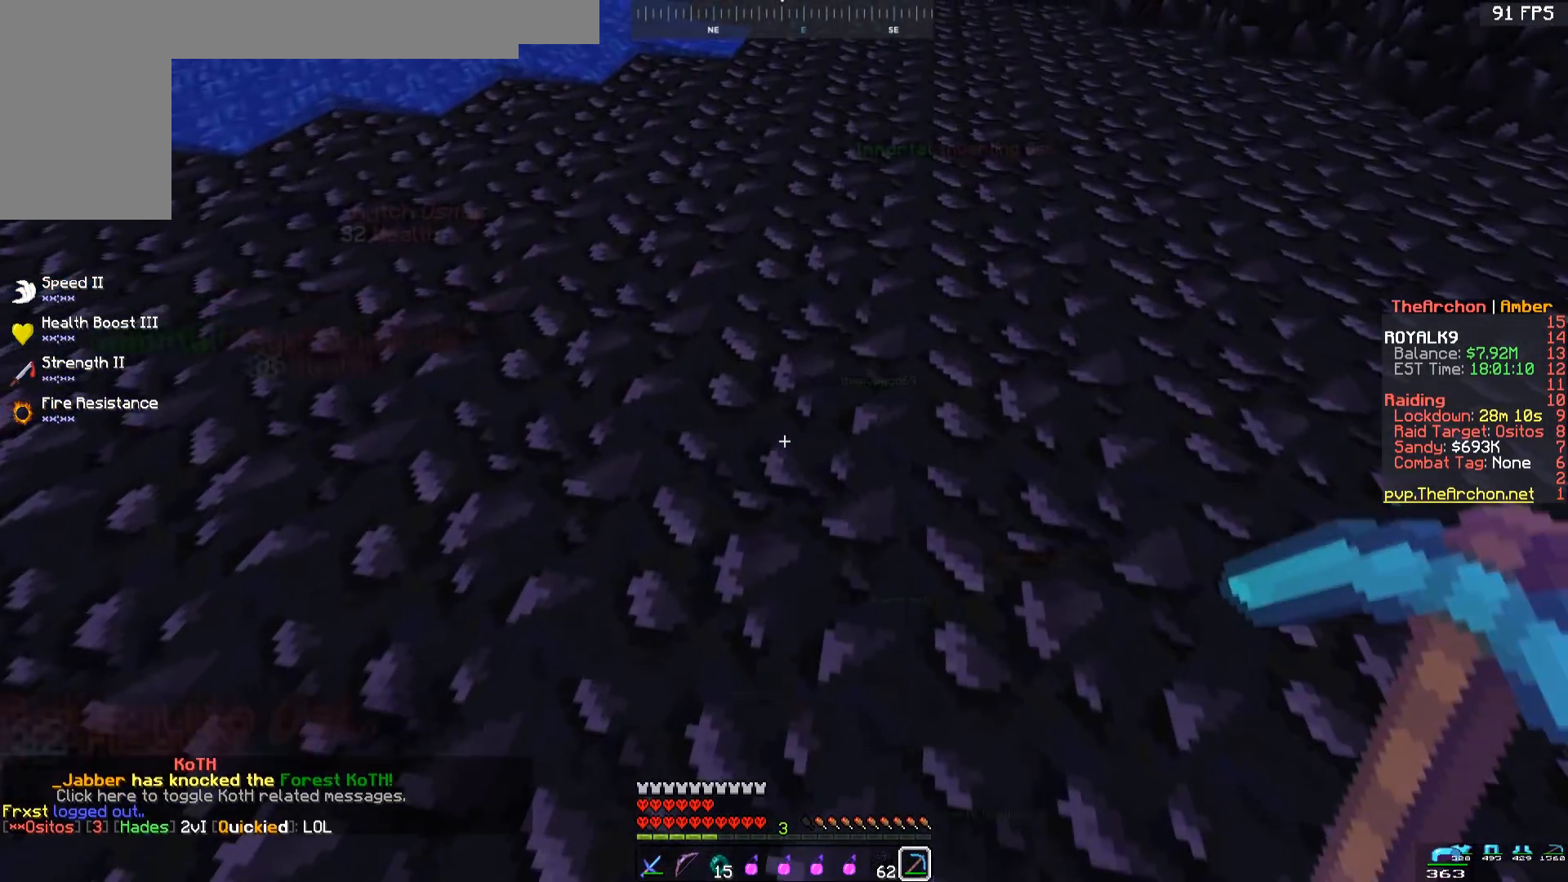
Gameplay with keyboard and mouse; each line is a JSON object with the keys and mouse buttons held at the frame after it. "events" lists presses ("down") and releases ("up") of "a", "d", "s", "space", "w", "mouse_left" and "mouse_right" between this image and that frame as [ms after this image, input, new state], when the widget could be followed in between. "mouse_left", "mouse_right" = the "left", "right" buttons of the "mouse" list. No other keys are recorded. Fast repeated clicks can show as one long hold. Mouse movement is not recorded.
{"keys": [], "mouse": [], "events": [[217, "a", "down"], [250, "w", "down"], [450, "a", "up"], [467, "w", "up"]]}
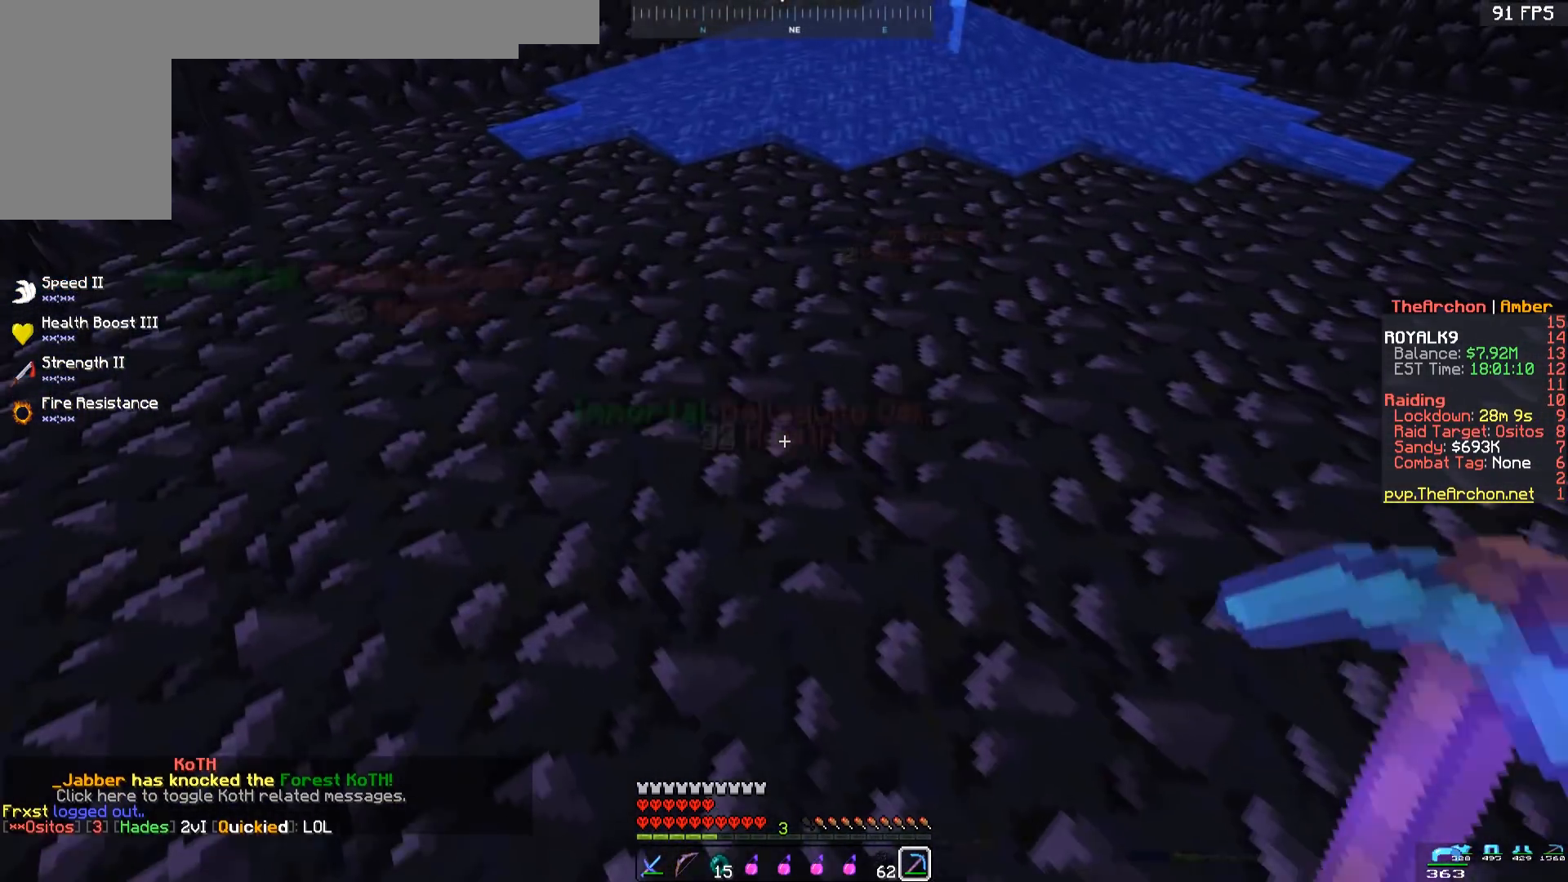
{"keys": [], "mouse": [], "events": []}
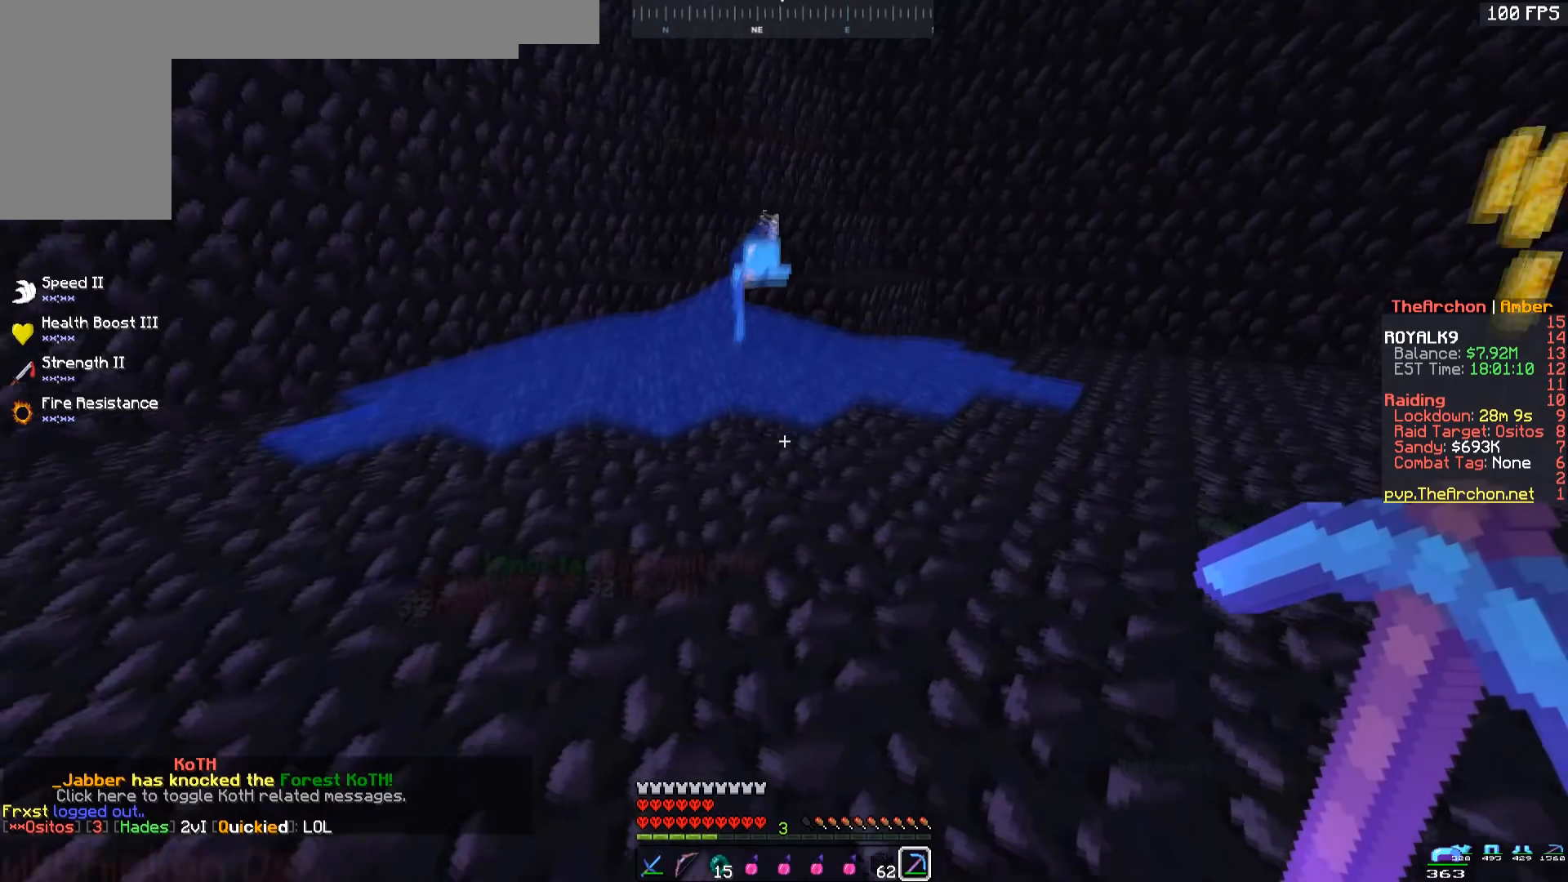
{"keys": ["w"], "mouse": [], "events": [[67, "w", "down"]]}
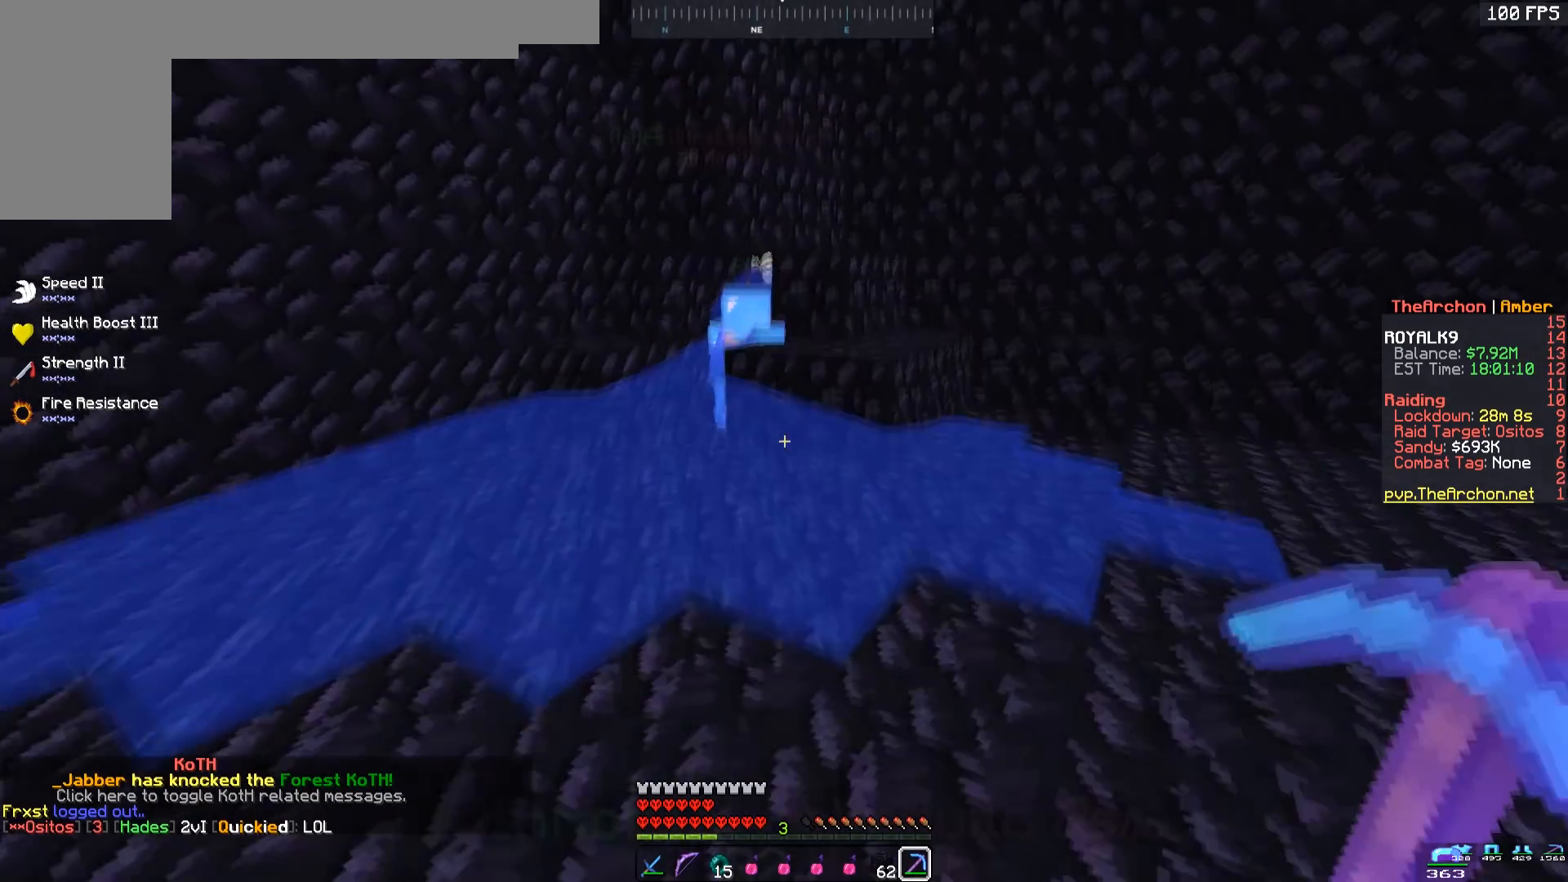
{"keys": ["a", "w"], "mouse": [], "events": [[33, "a", "down"], [233, "a", "up"], [233, "w", "up"], [433, "w", "down"], [467, "a", "down"]]}
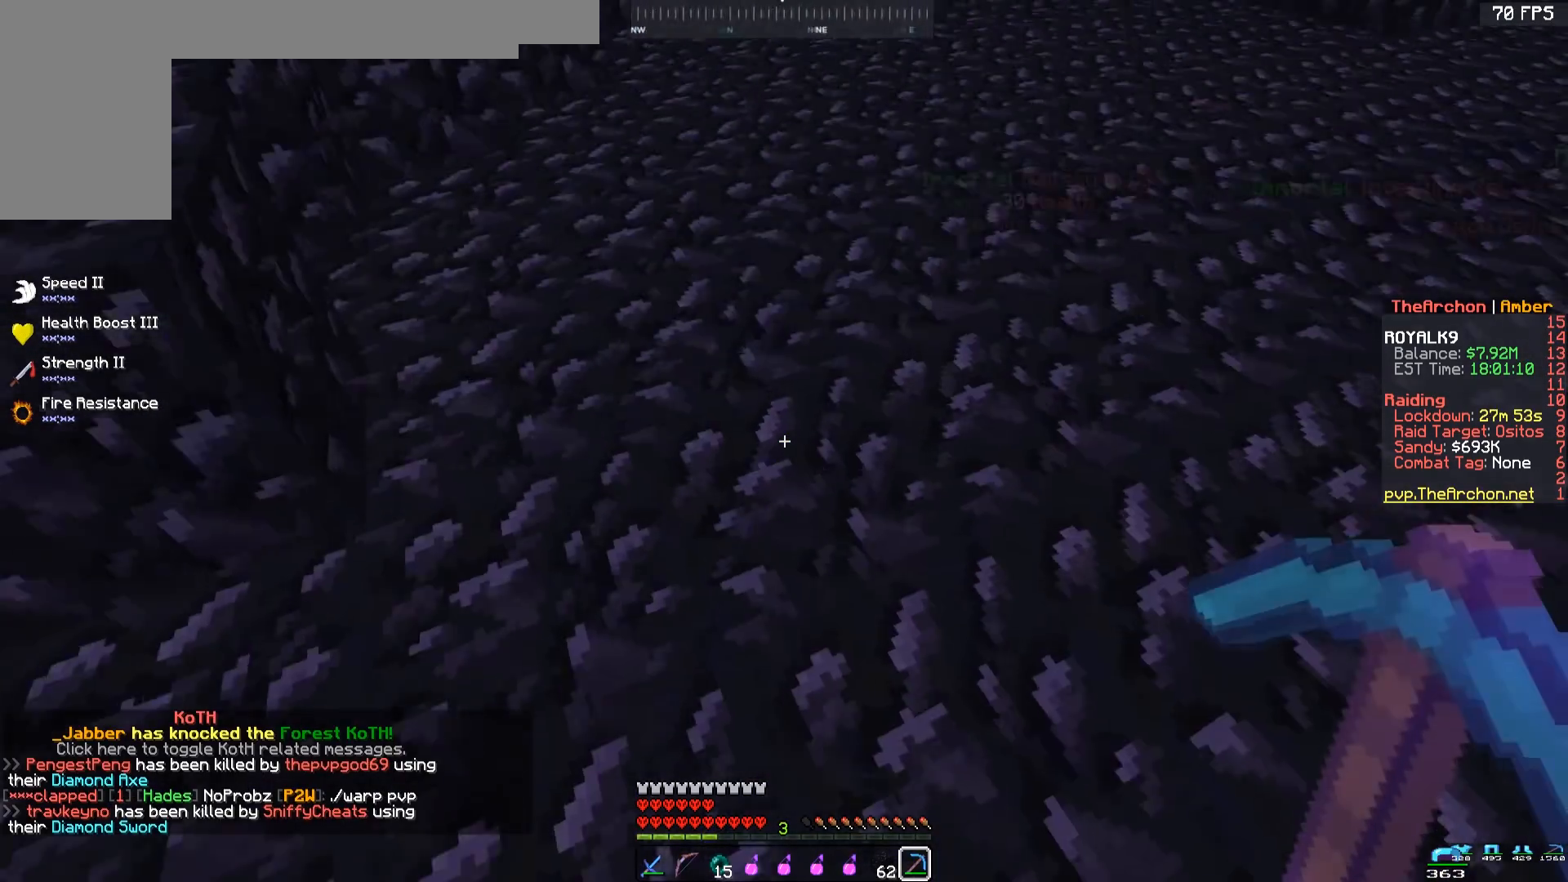
{"keys": [], "mouse": [], "events": [[100, "a", "up"], [100, "w", "up"]]}
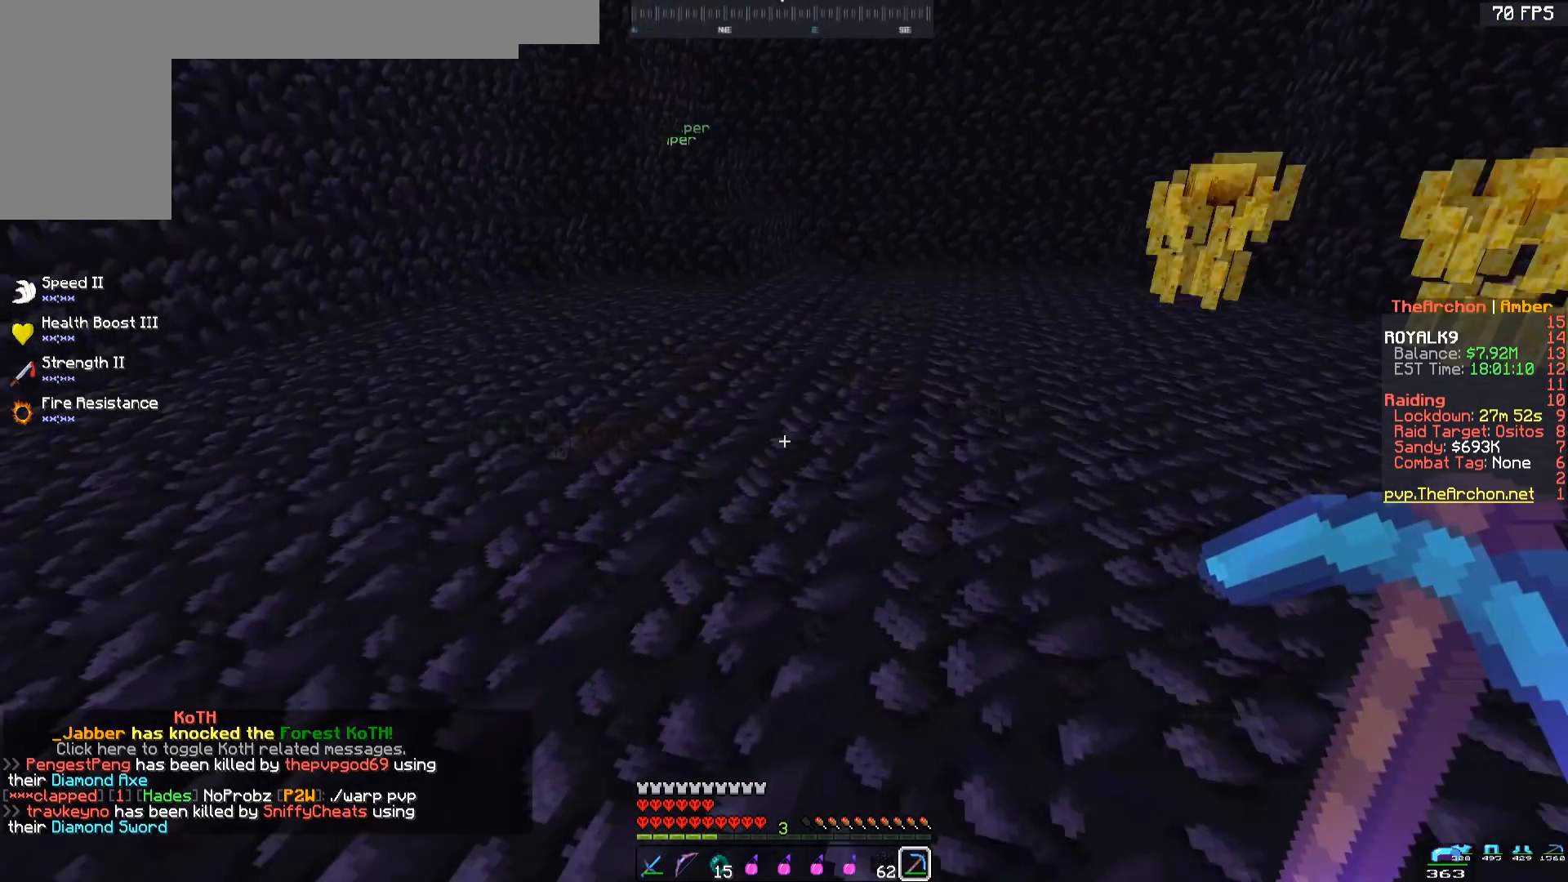
{"keys": [], "mouse": [], "events": [[183, "w", "down"], [383, "w", "up"]]}
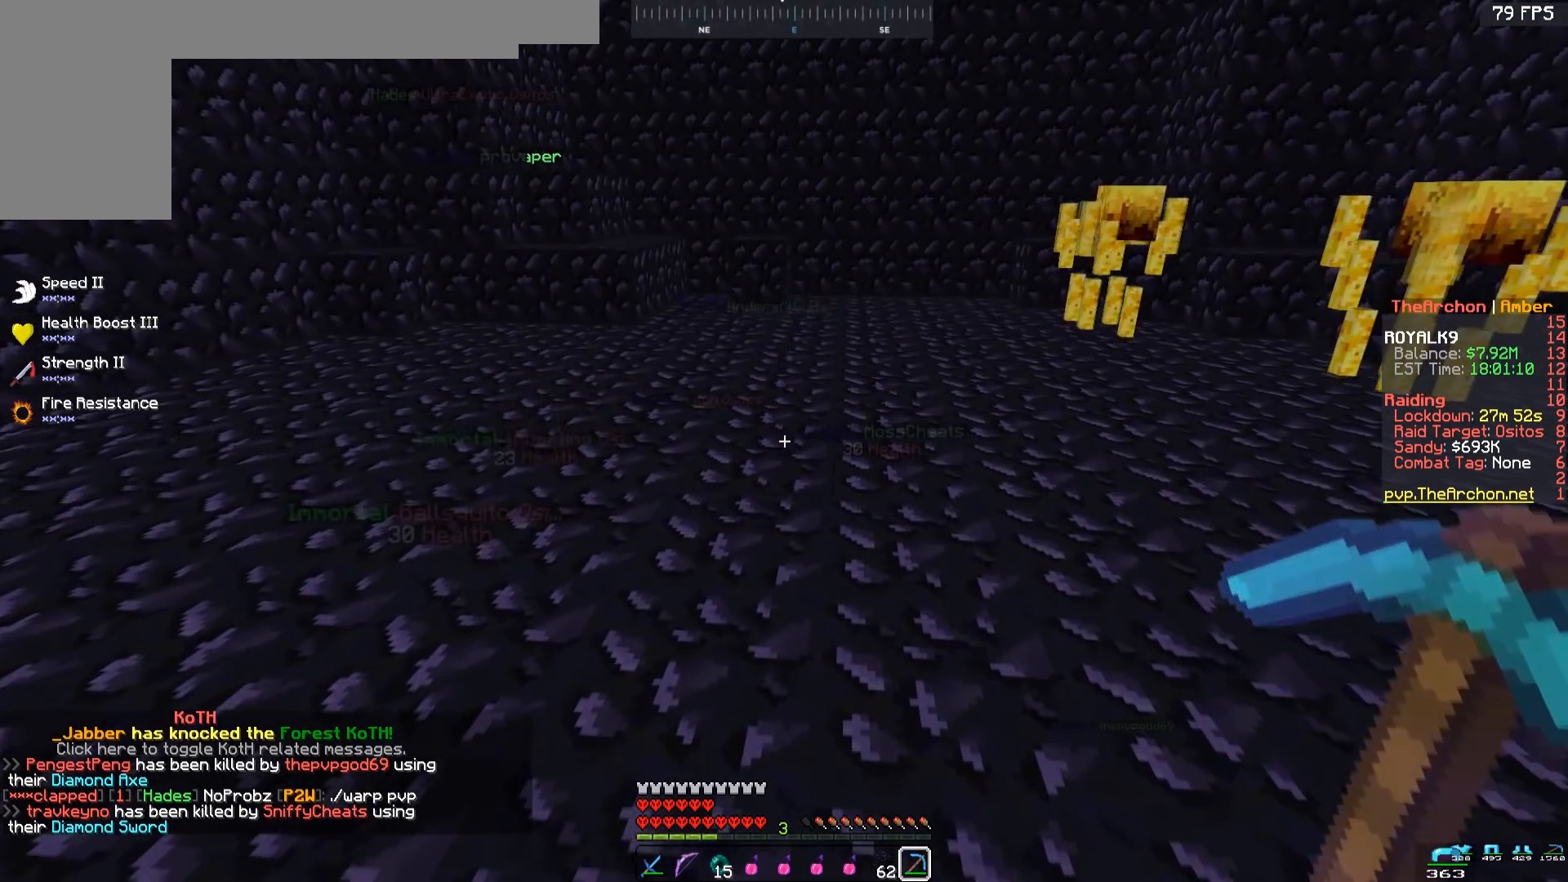
{"keys": [], "mouse": [], "events": []}
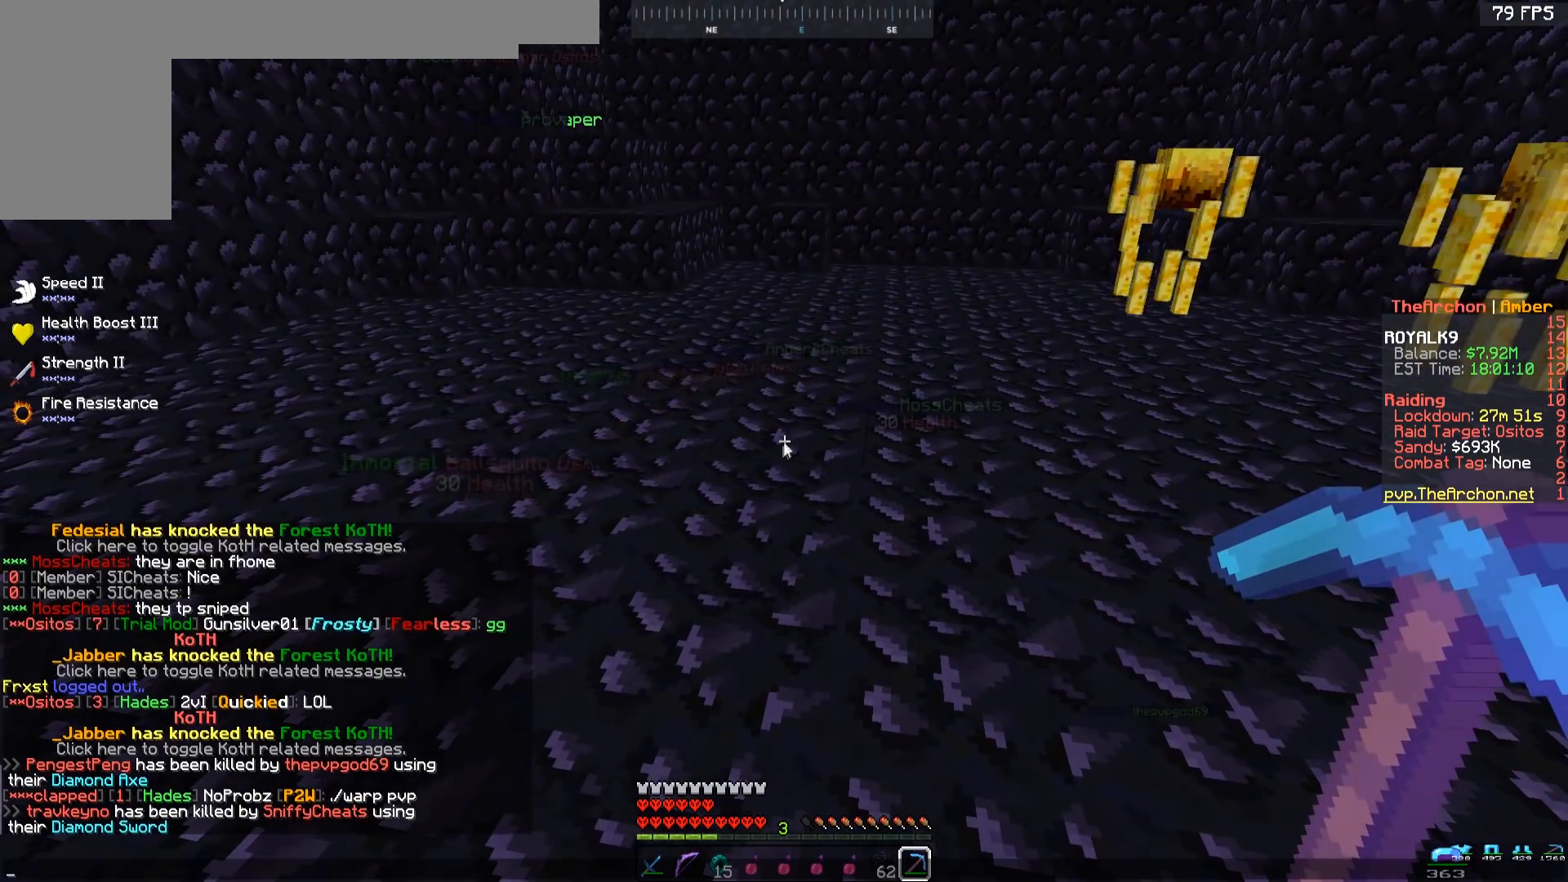
{"keys": [], "mouse": [], "events": []}
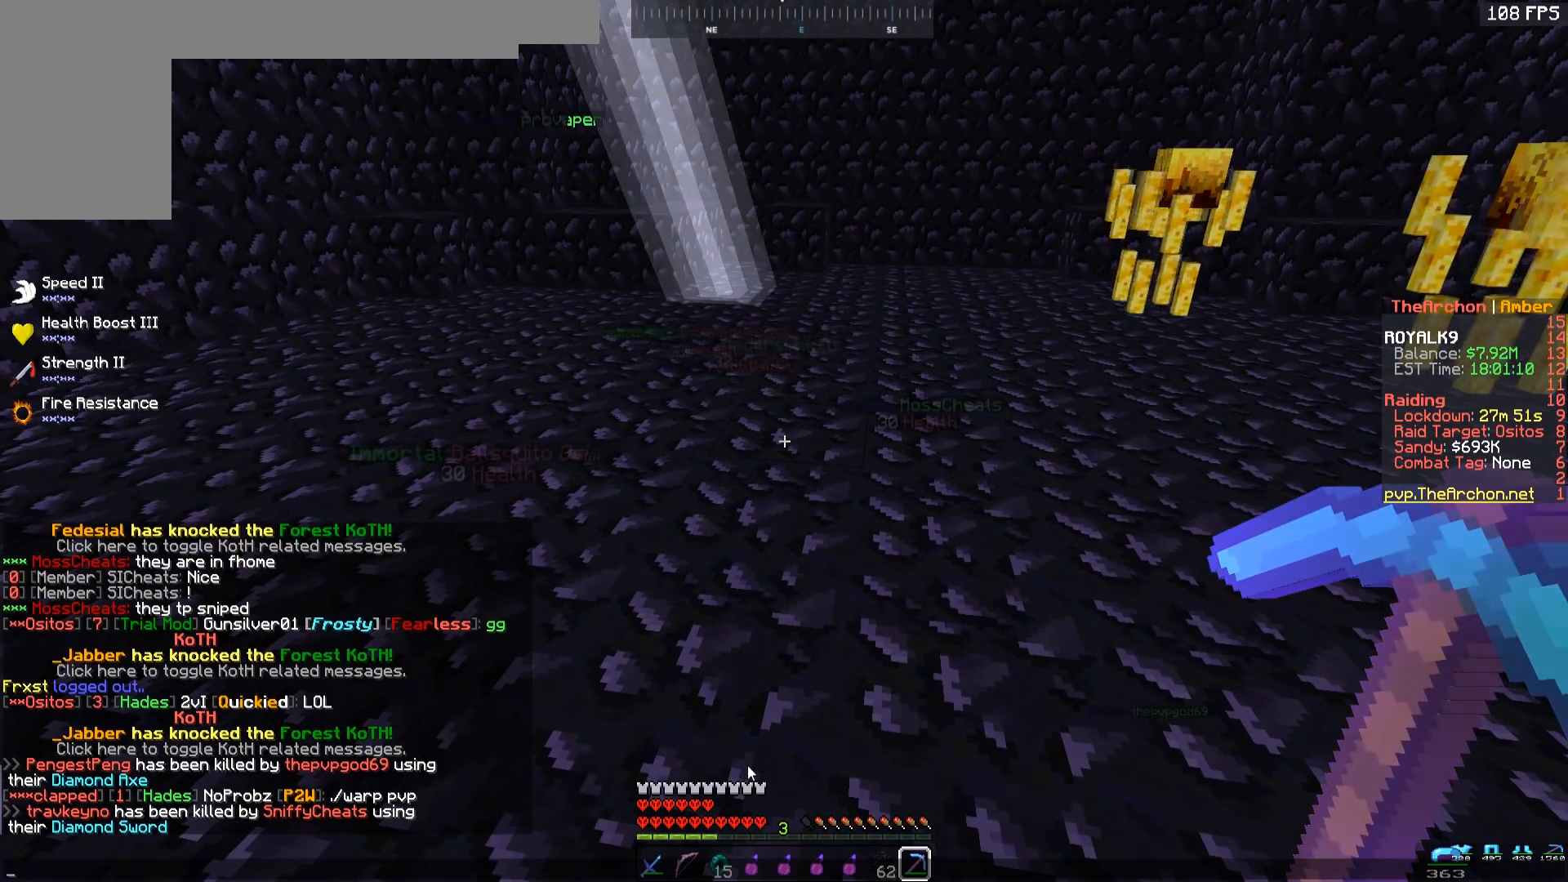
{"keys": [], "mouse": [], "events": []}
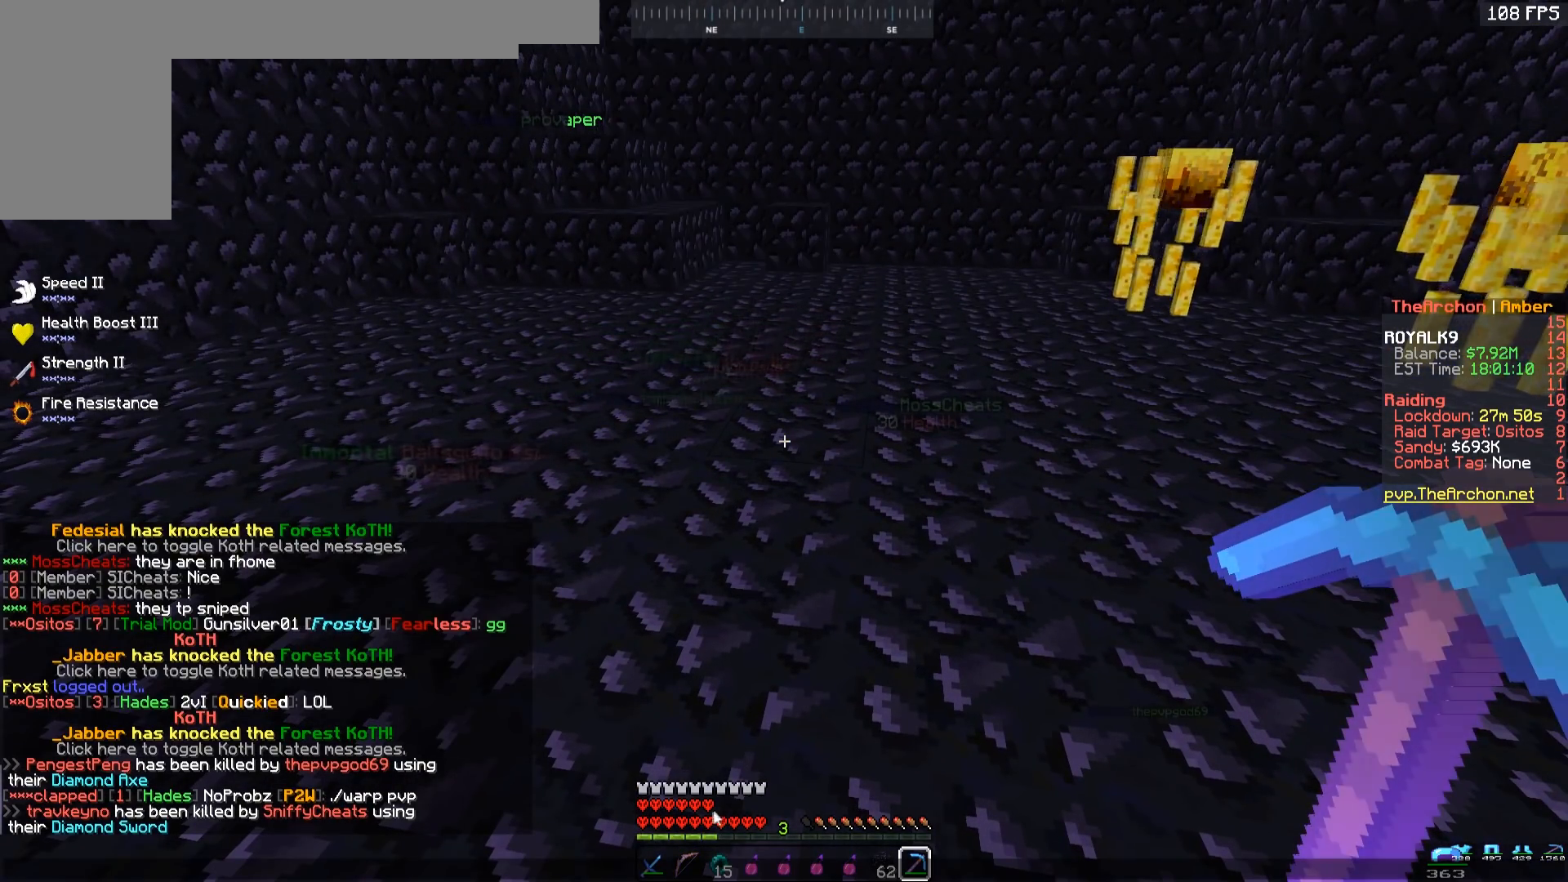
{"keys": [], "mouse": ["left"], "events": [[250, "mouse_left", "down"]]}
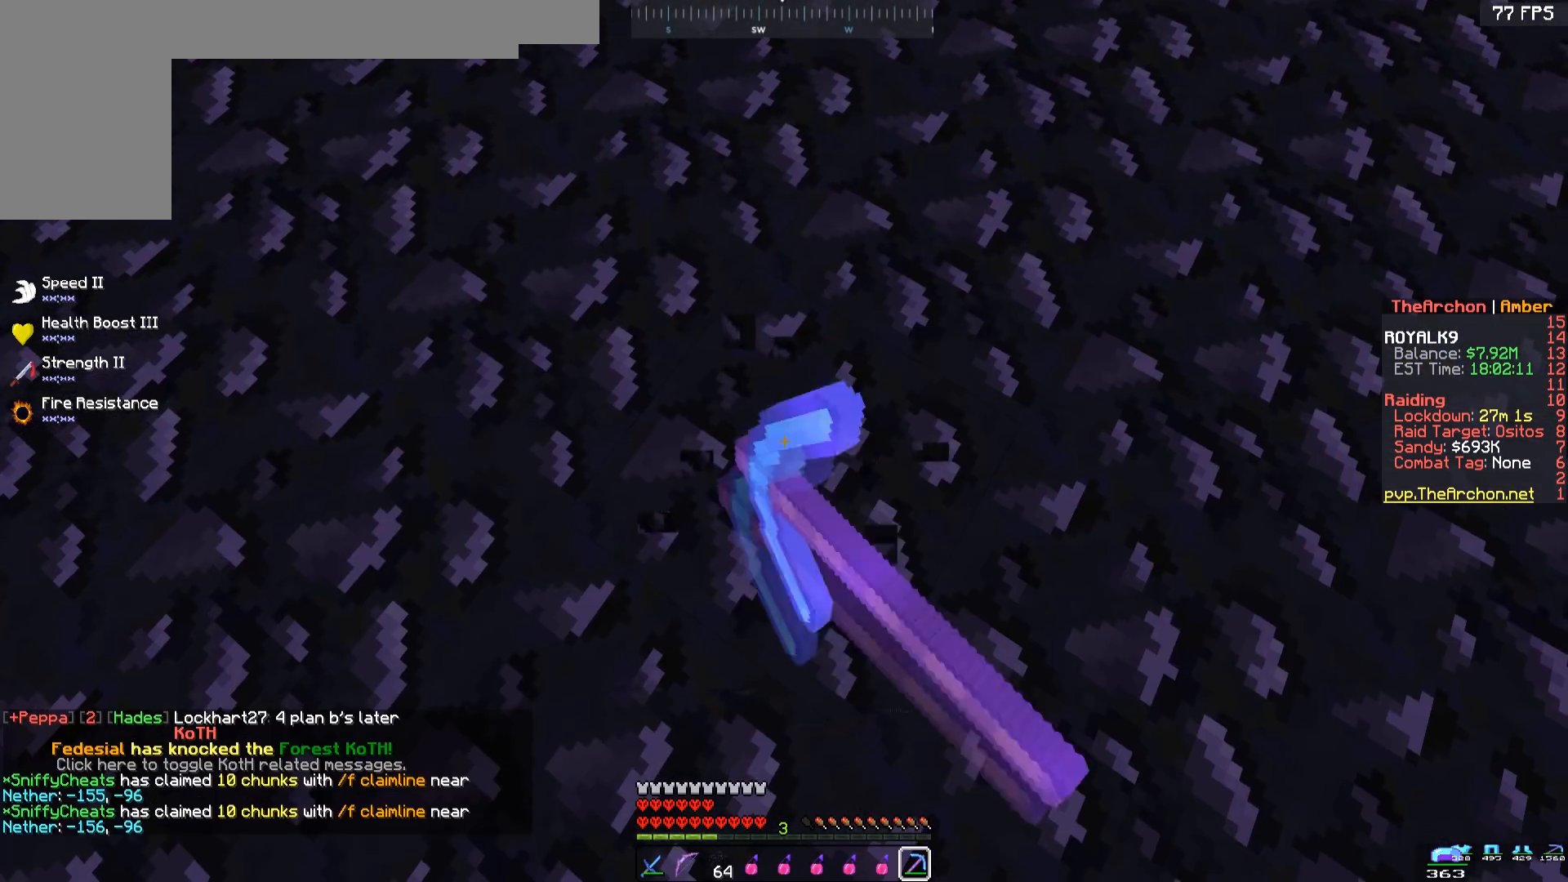
{"keys": [], "mouse": ["left"], "events": []}
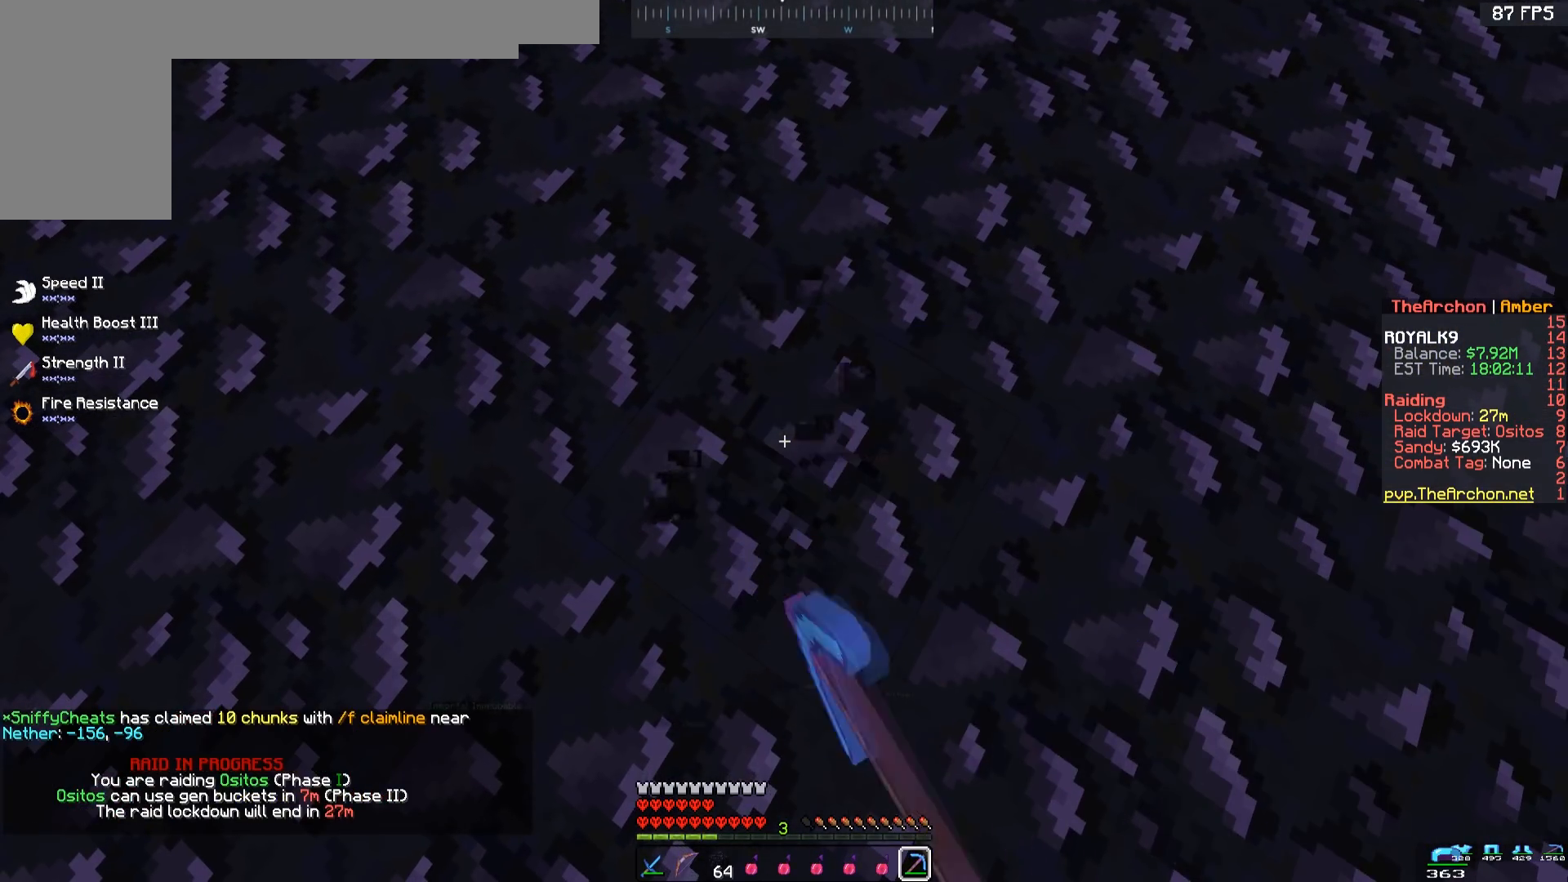
{"keys": [], "mouse": ["left"], "events": []}
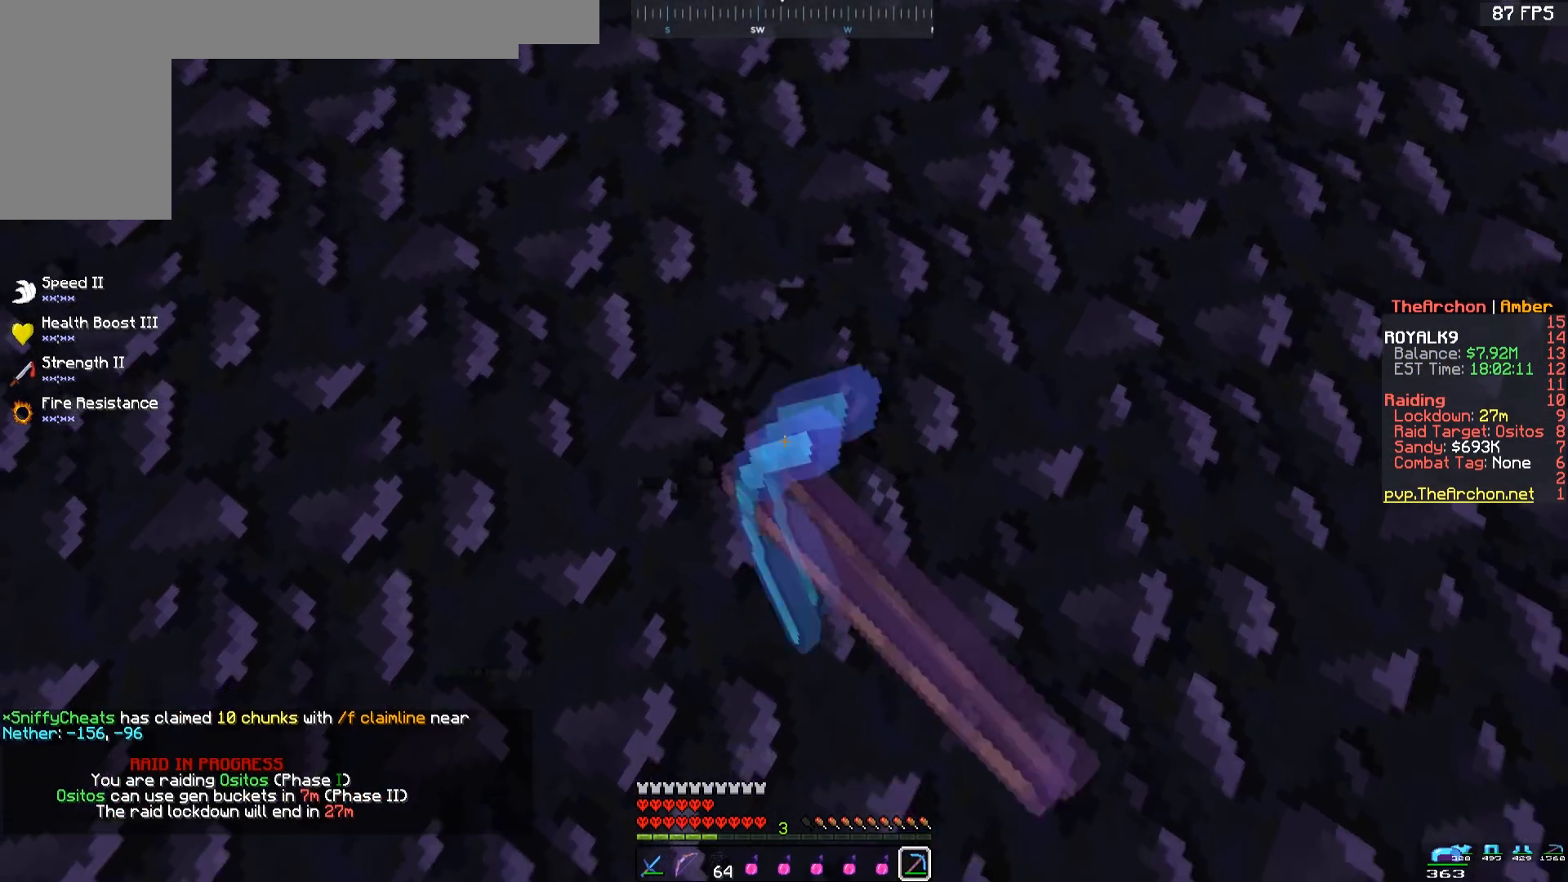
{"keys": [], "mouse": ["left"], "events": [[17, "w", "down"], [183, "w", "up"]]}
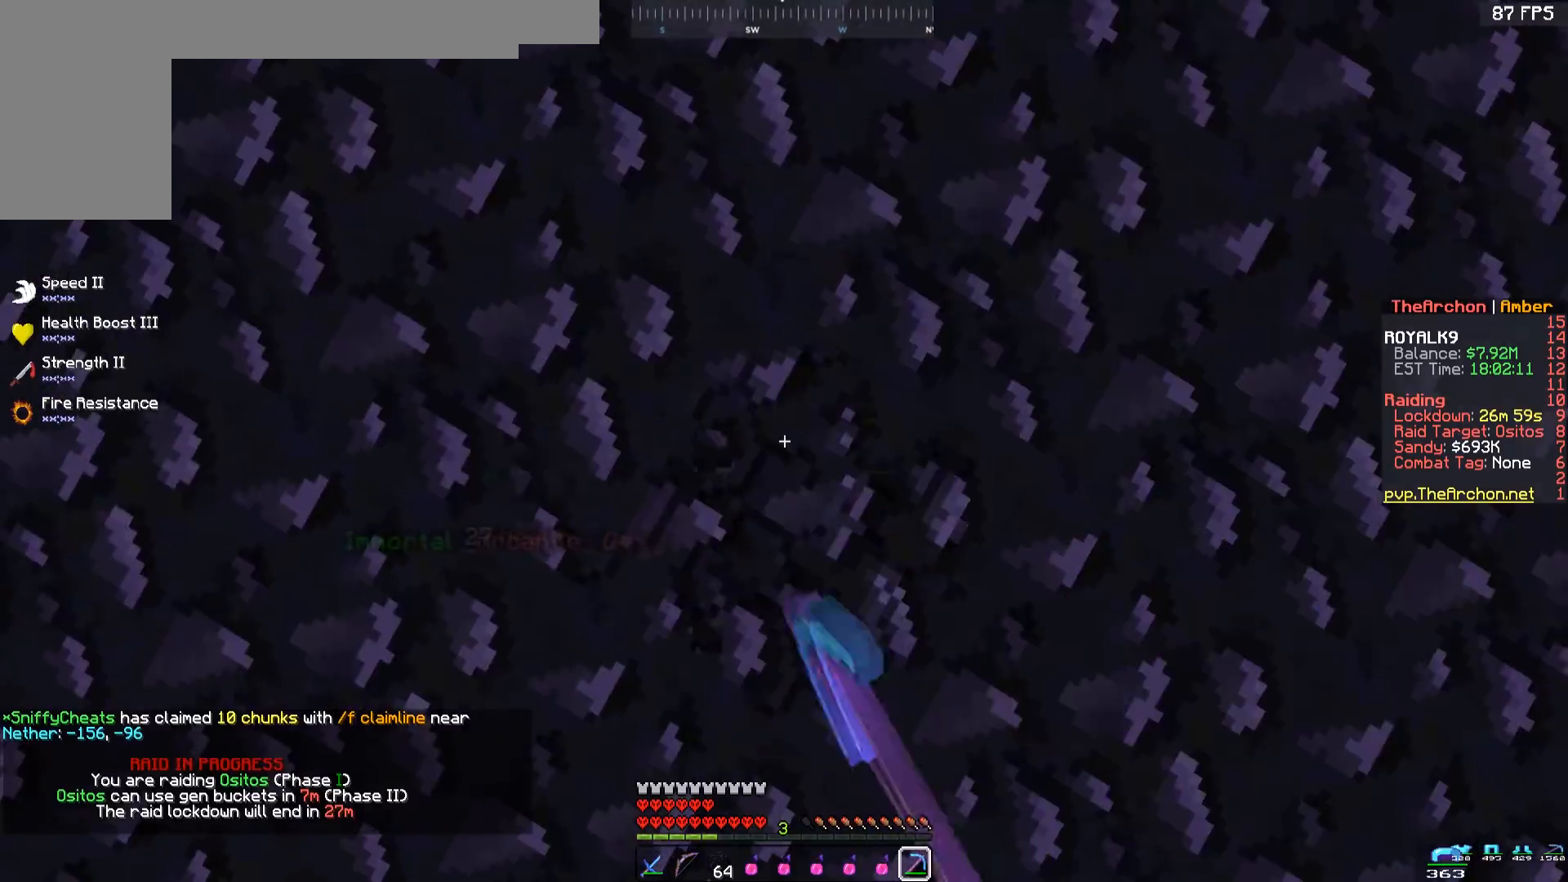
{"keys": [], "mouse": ["left"], "events": [[283, "s", "down"], [467, "s", "up"]]}
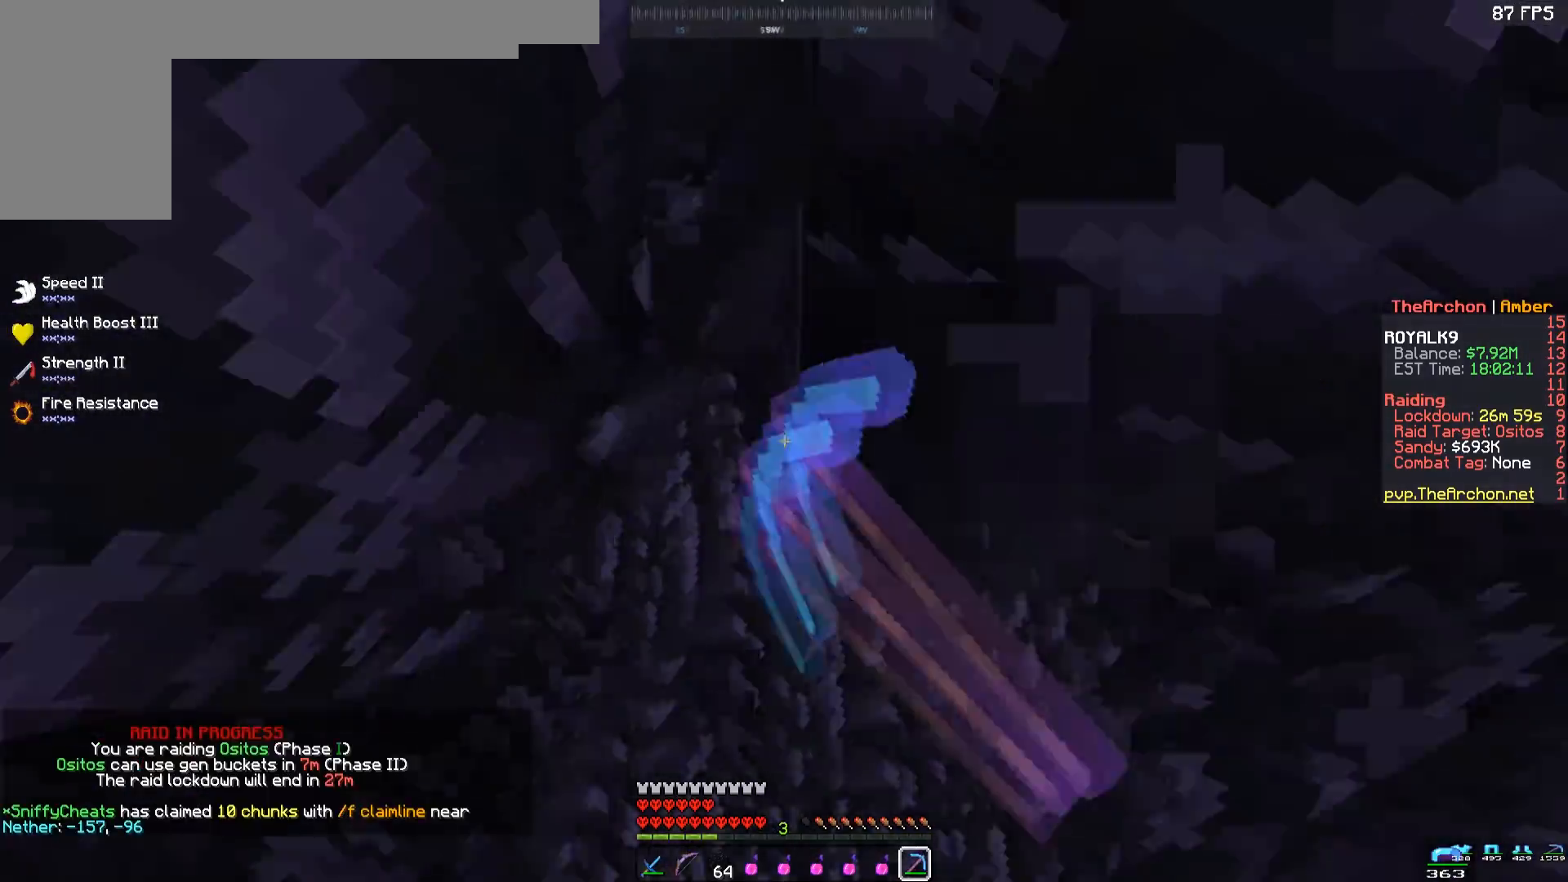
{"keys": [], "mouse": [], "events": [[67, "mouse_left", "up"]]}
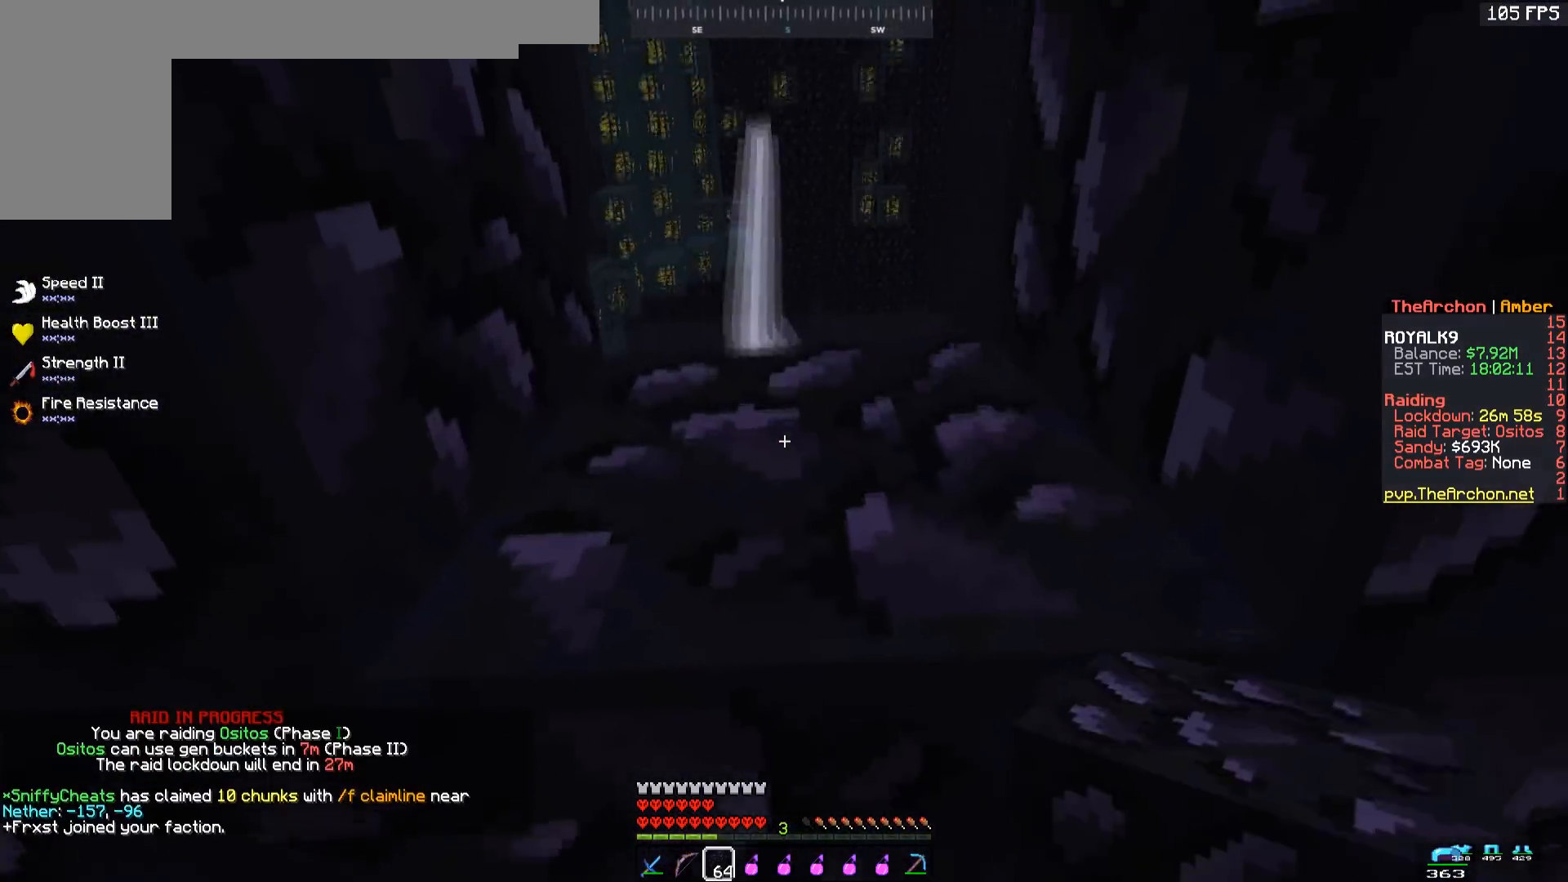
{"keys": ["w"], "mouse": [], "events": [[67, "s", "down"], [83, "mouse_right", "down"], [217, "s", "up"], [267, "mouse_right", "up"], [417, "w", "down"]]}
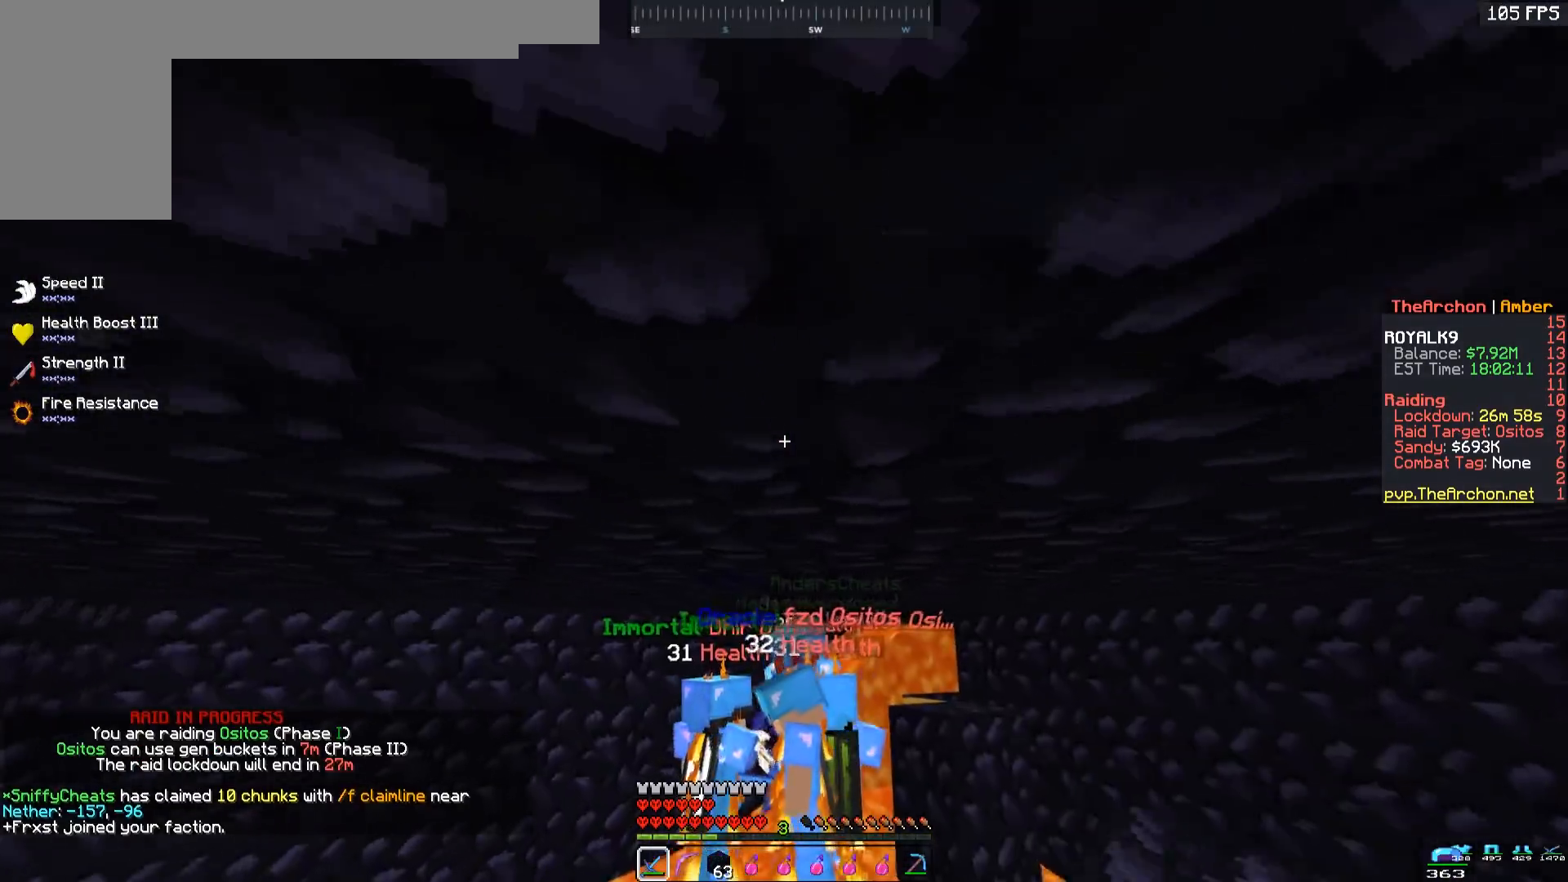
{"keys": ["w"], "mouse": ["left"], "events": [[217, "d", "down"], [267, "mouse_left", "down"], [350, "d", "up"]]}
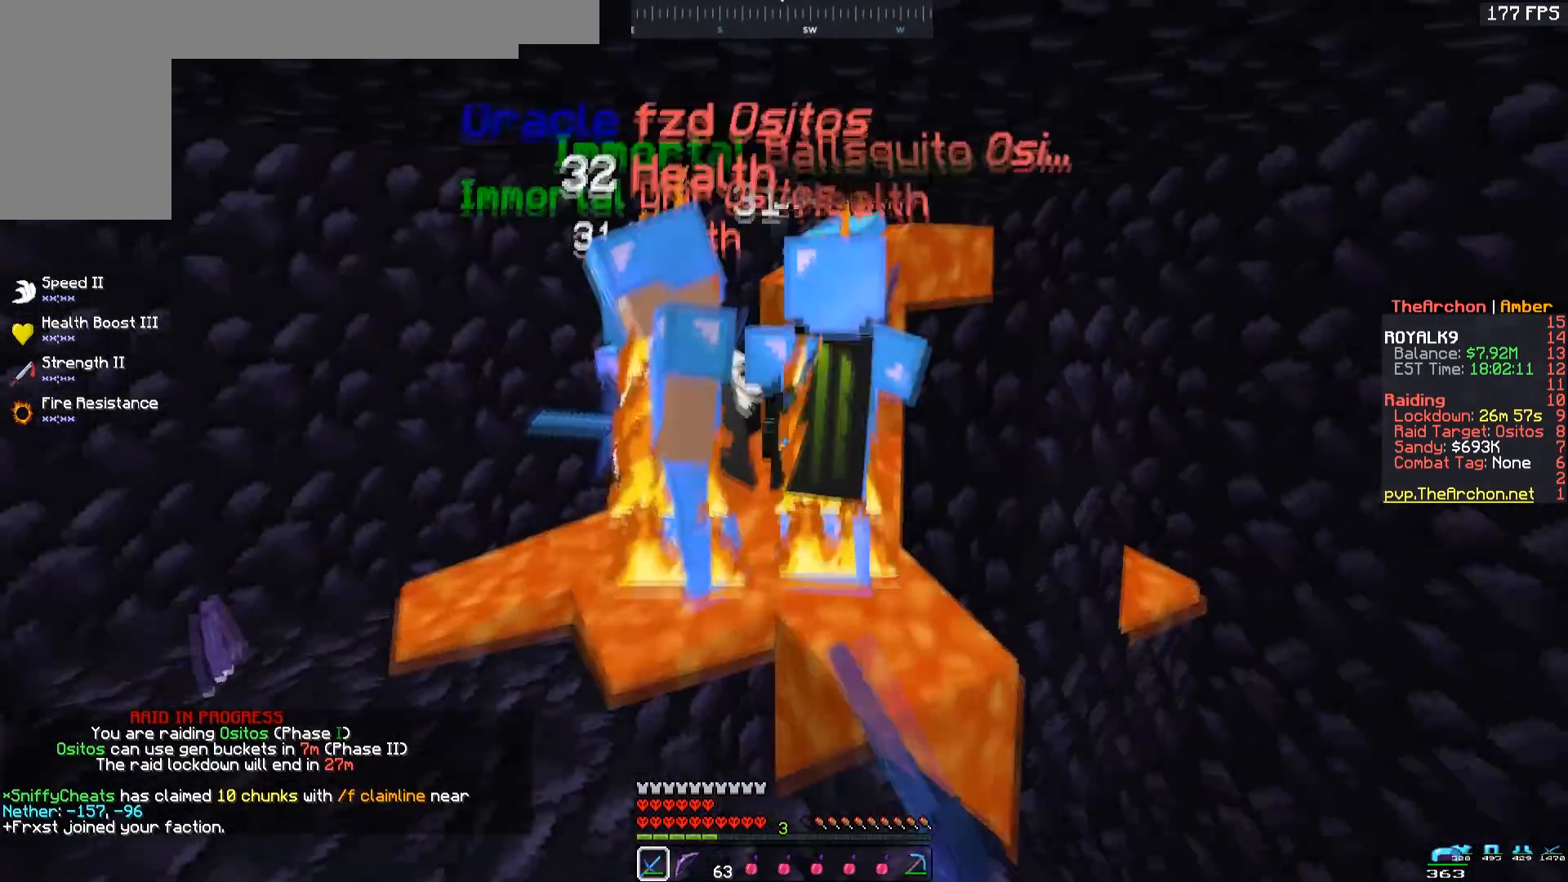
{"keys": ["a"], "mouse": ["left"], "events": [[200, "a", "down"], [250, "w", "up"], [333, "mouse_left", "up"], [433, "mouse_left", "down"]]}
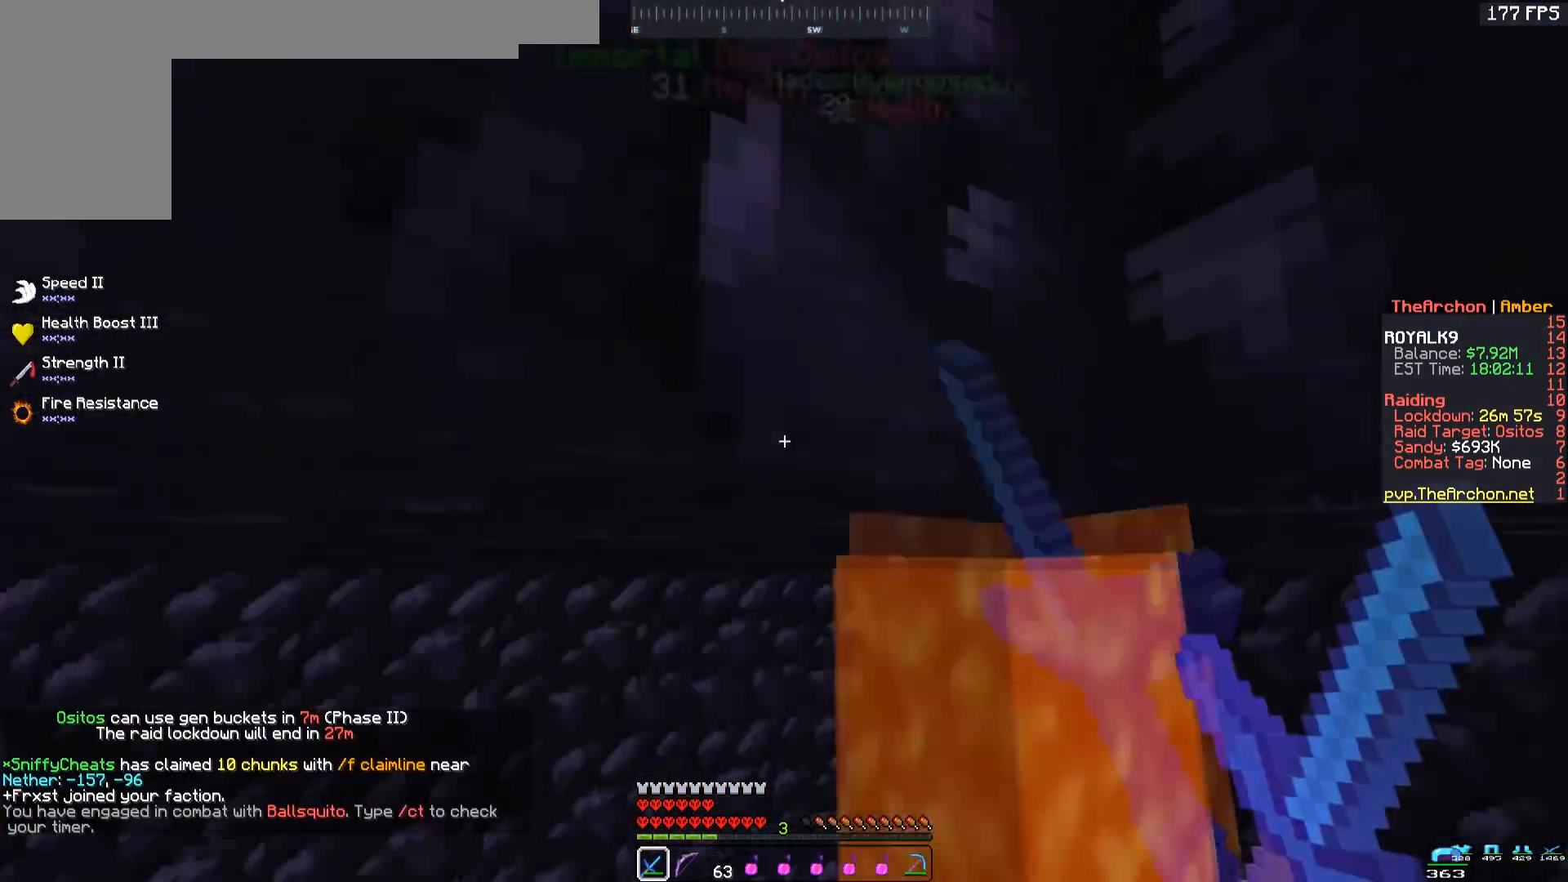
{"keys": ["space", "w"], "mouse": [], "events": [[33, "w", "down"], [67, "space", "down"], [133, "a", "up"], [250, "mouse_left", "up"]]}
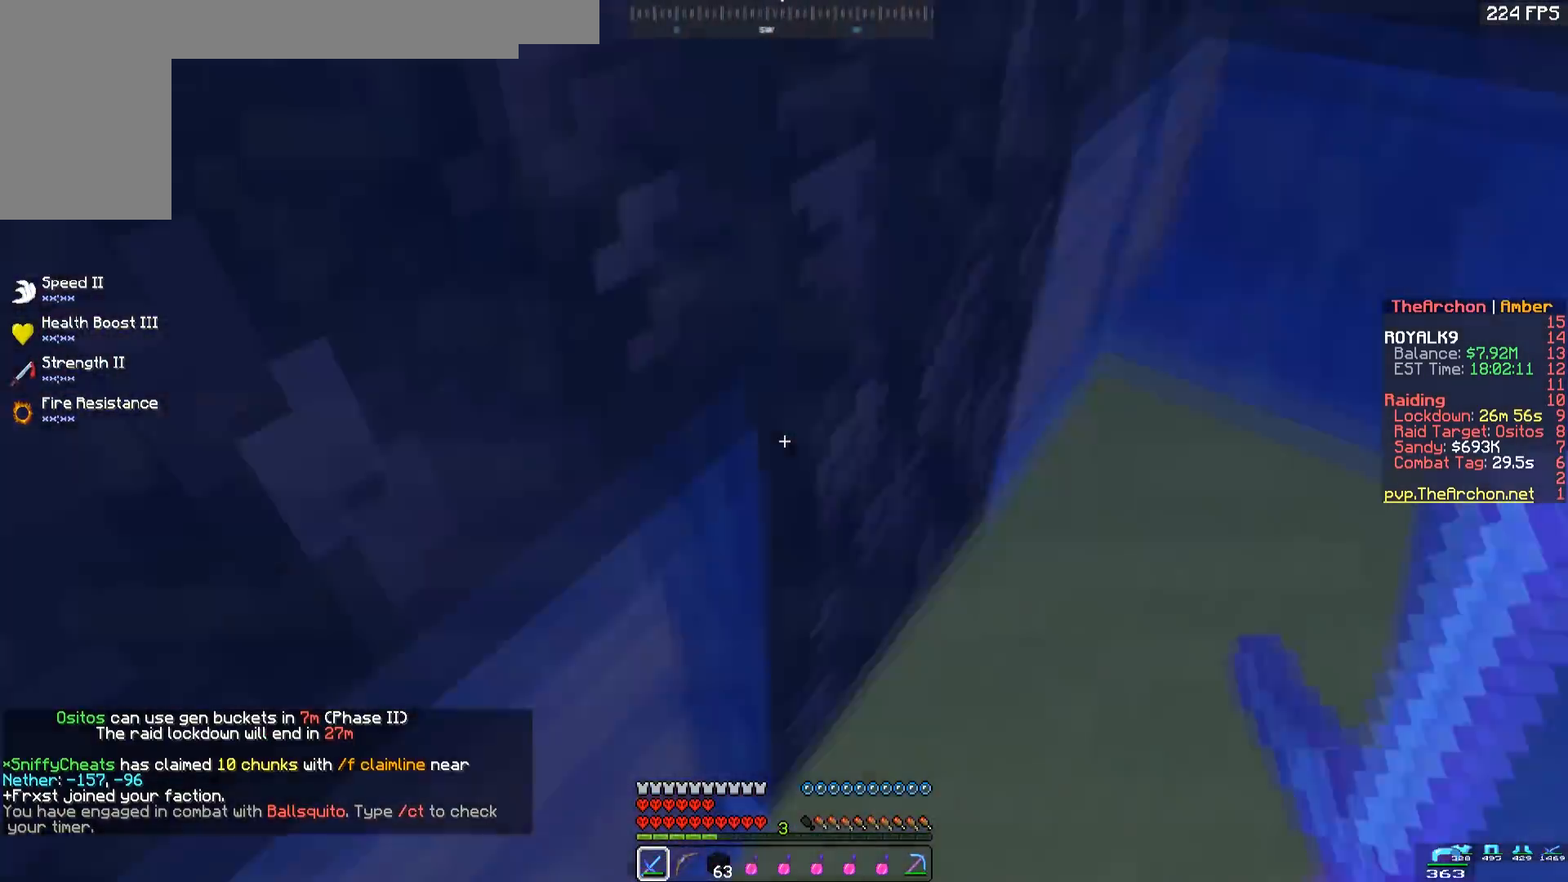
{"keys": ["a", "d", "space", "w"], "mouse": [], "events": [[67, "d", "down"], [483, "a", "down"]]}
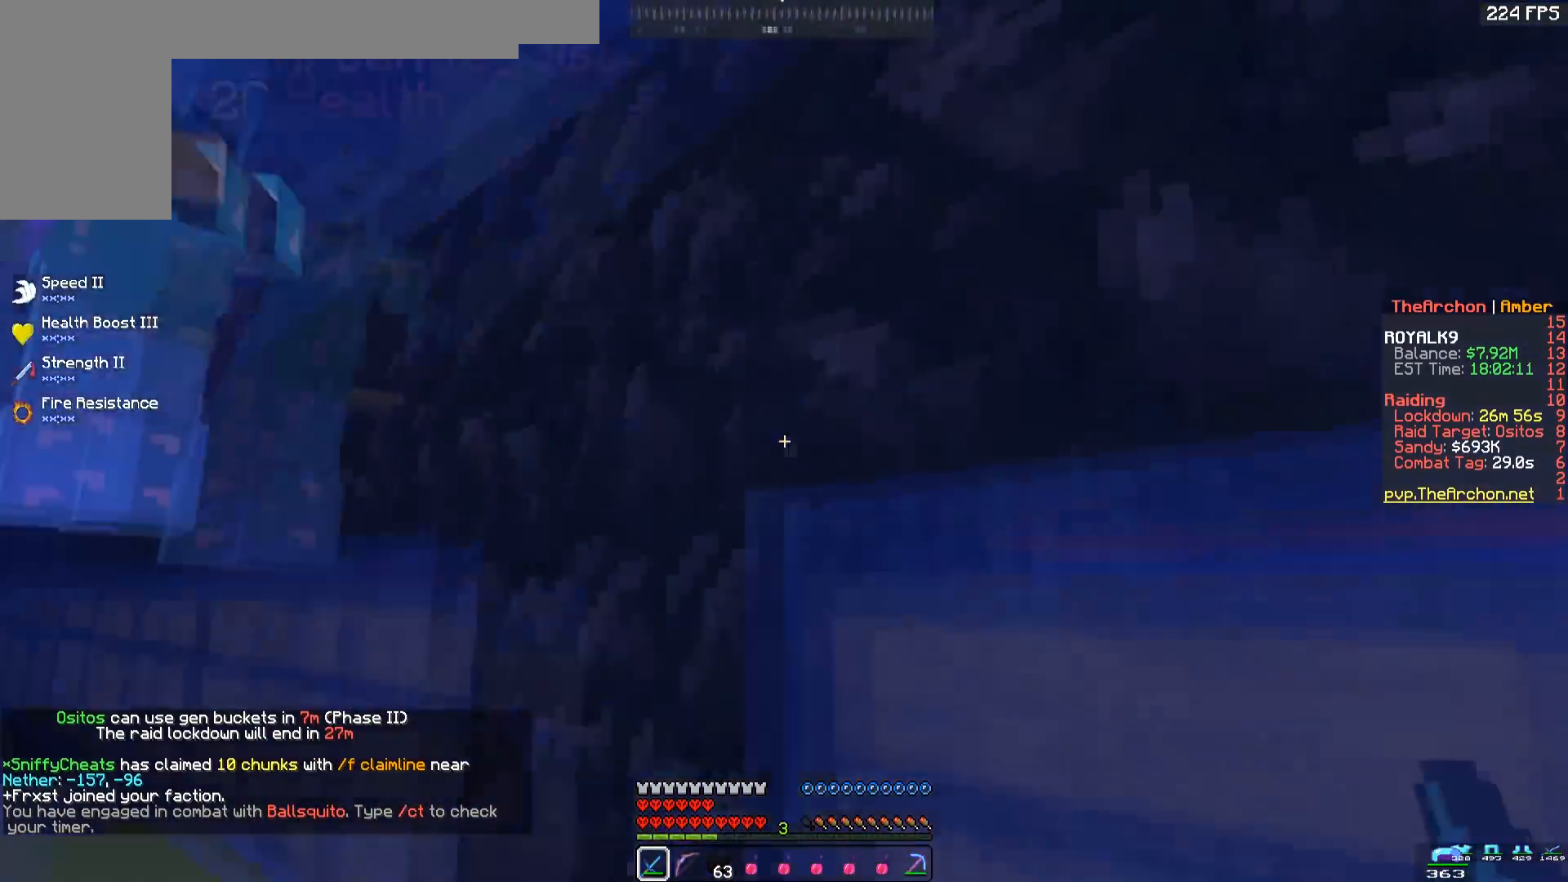
{"keys": ["d", "space", "w"], "mouse": ["left"], "events": [[17, "w", "up"], [67, "d", "up"], [150, "w", "down"], [433, "a", "up"], [467, "d", "down"], [467, "mouse_left", "down"]]}
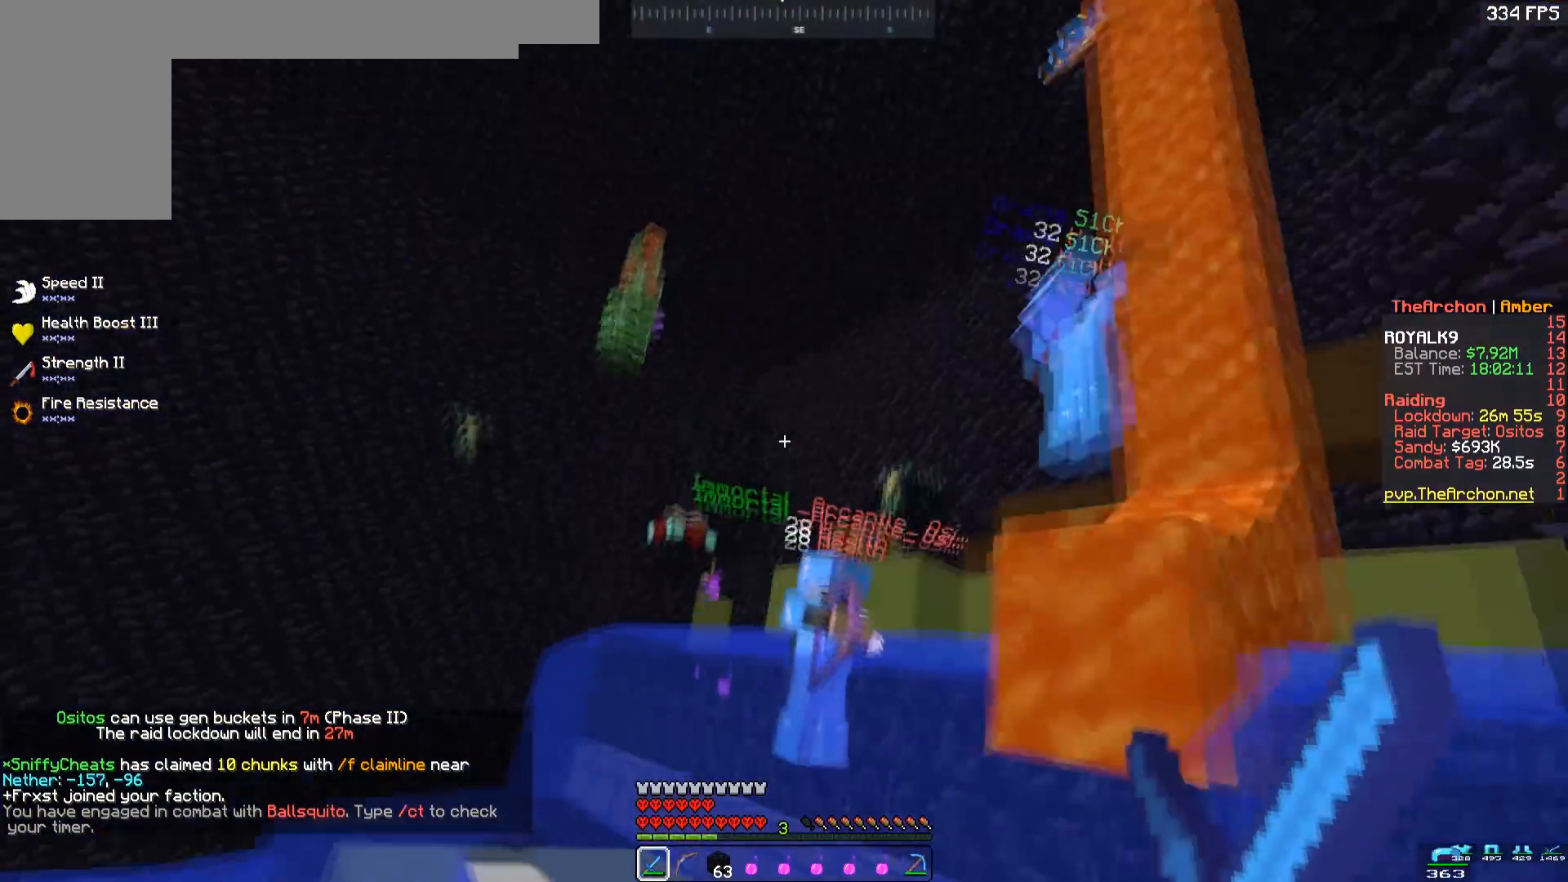
{"keys": ["w"], "mouse": ["left"], "events": [[83, "w", "up"], [133, "d", "up"], [150, "a", "down"], [183, "w", "down"], [300, "a", "up"], [467, "space", "up"]]}
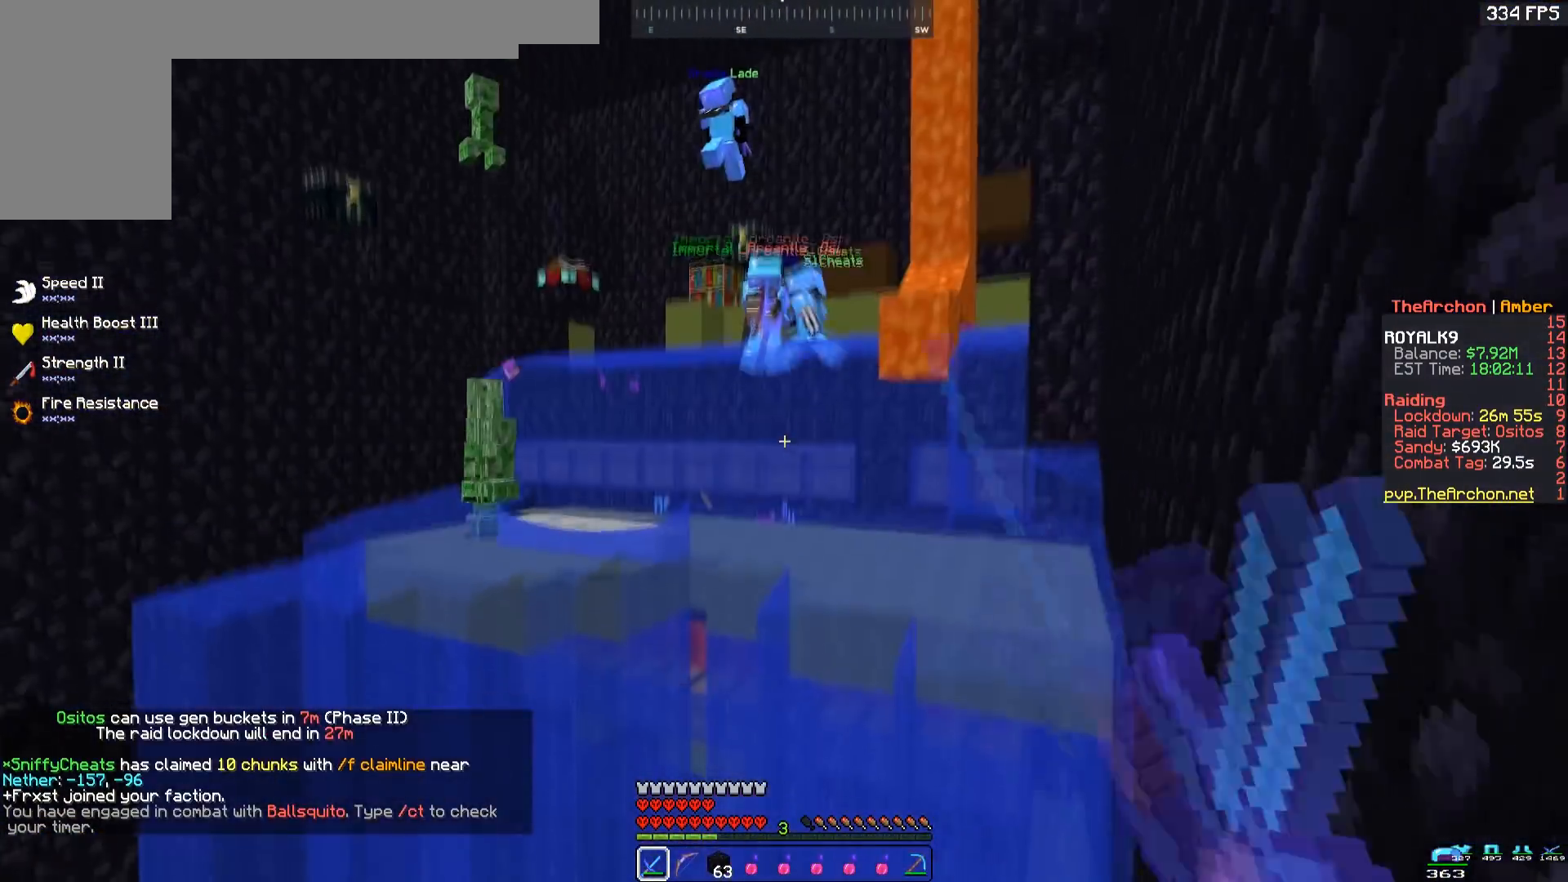
{"keys": ["space", "w"], "mouse": [], "events": [[200, "space", "down"], [250, "mouse_left", "up"]]}
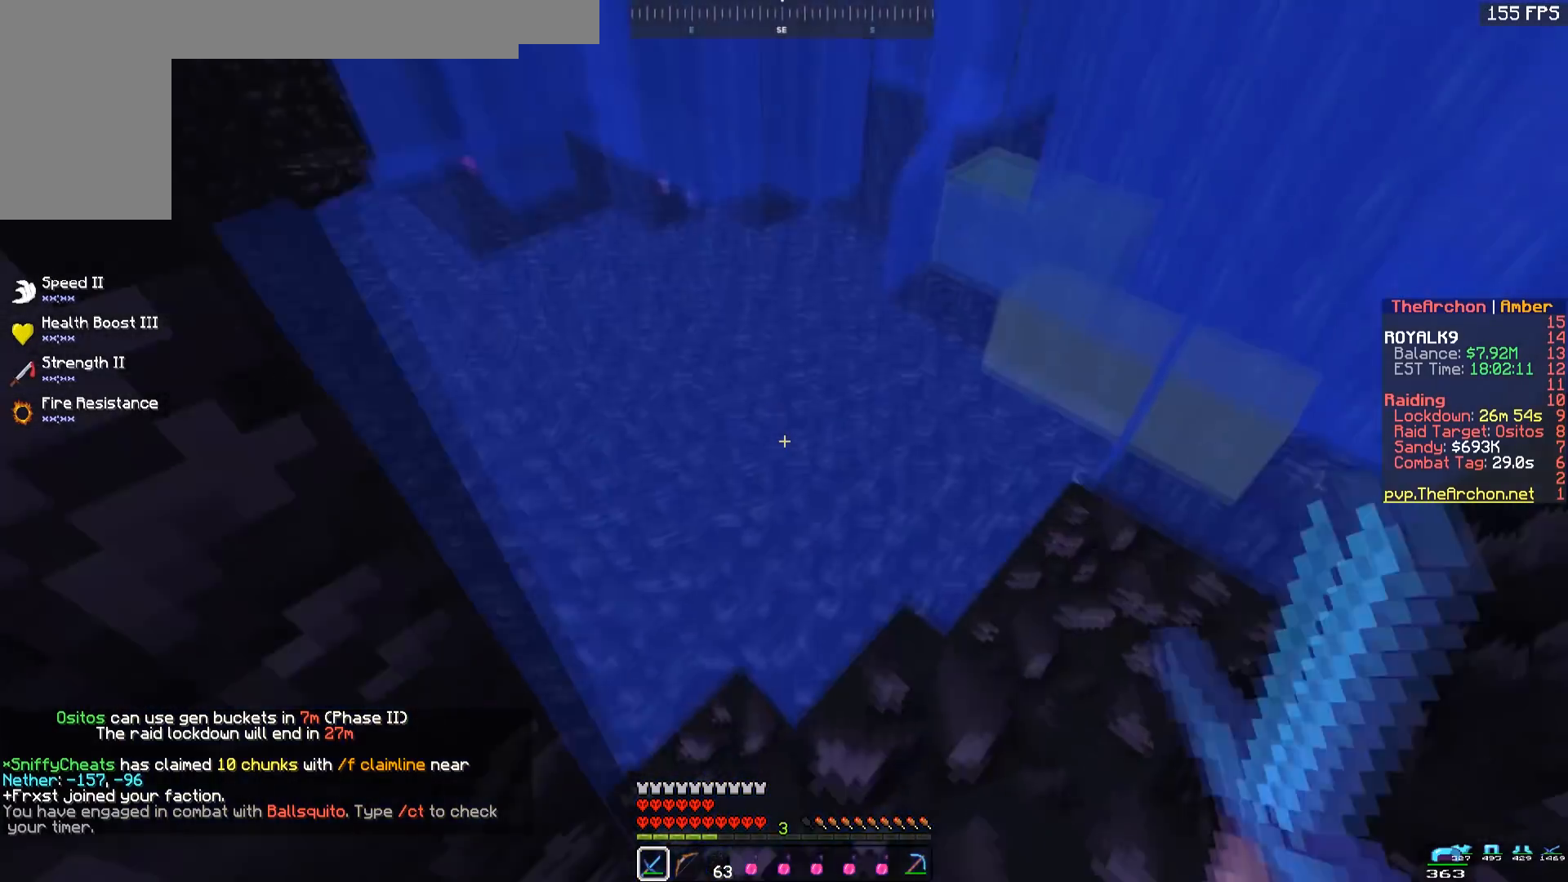
{"keys": ["space", "w"], "mouse": [], "events": []}
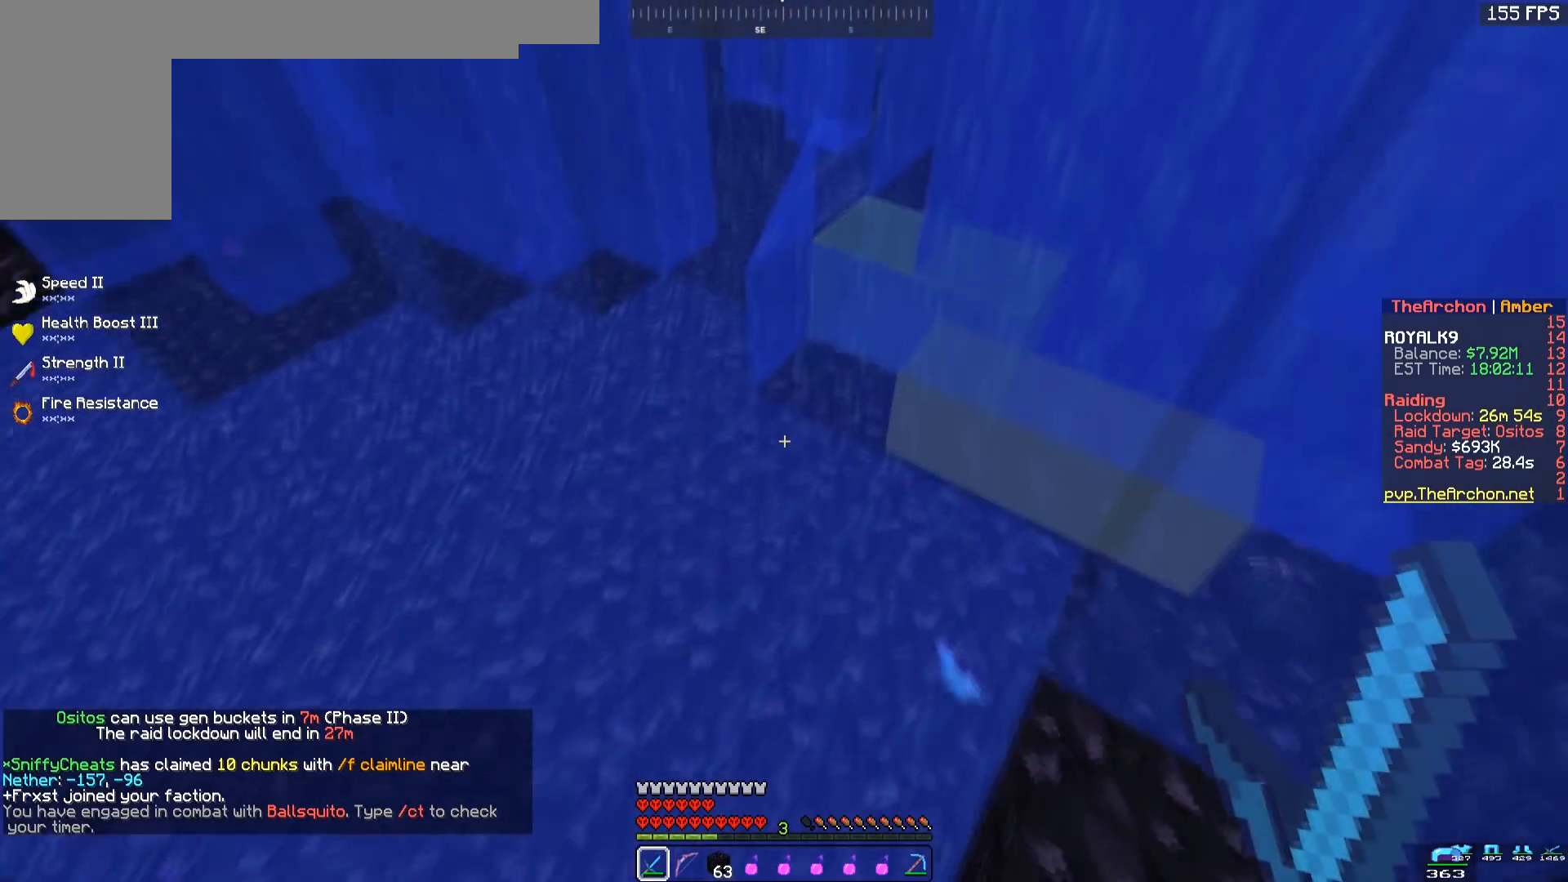
{"keys": ["space", "w"], "mouse": [], "events": [[100, "space", "up"], [500, "space", "down"]]}
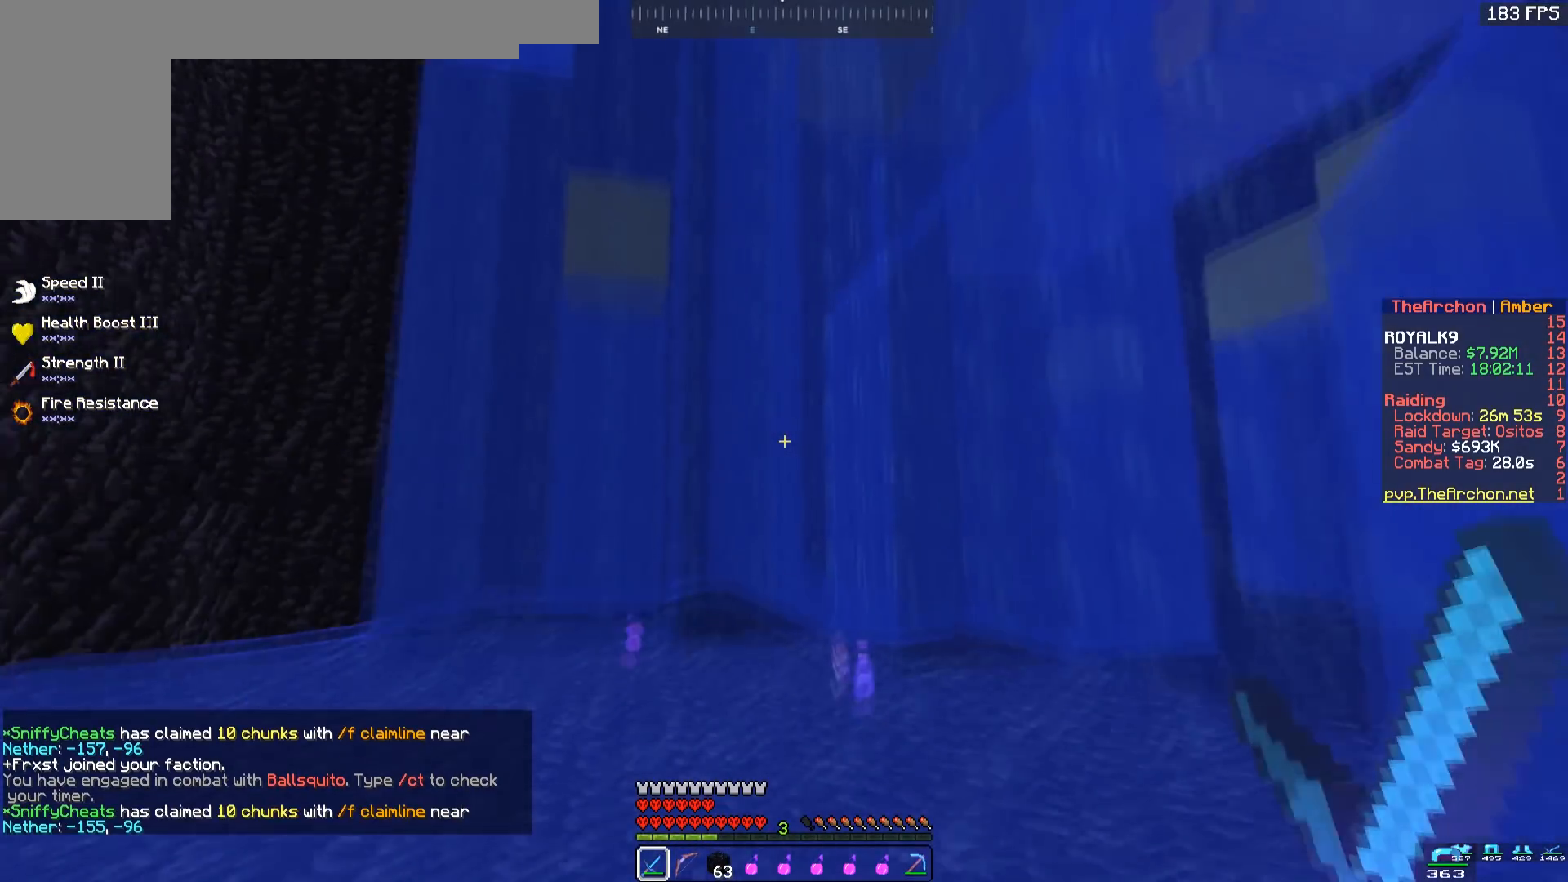
{"keys": ["a", "w"], "mouse": [], "events": [[300, "a", "down"], [417, "space", "up"]]}
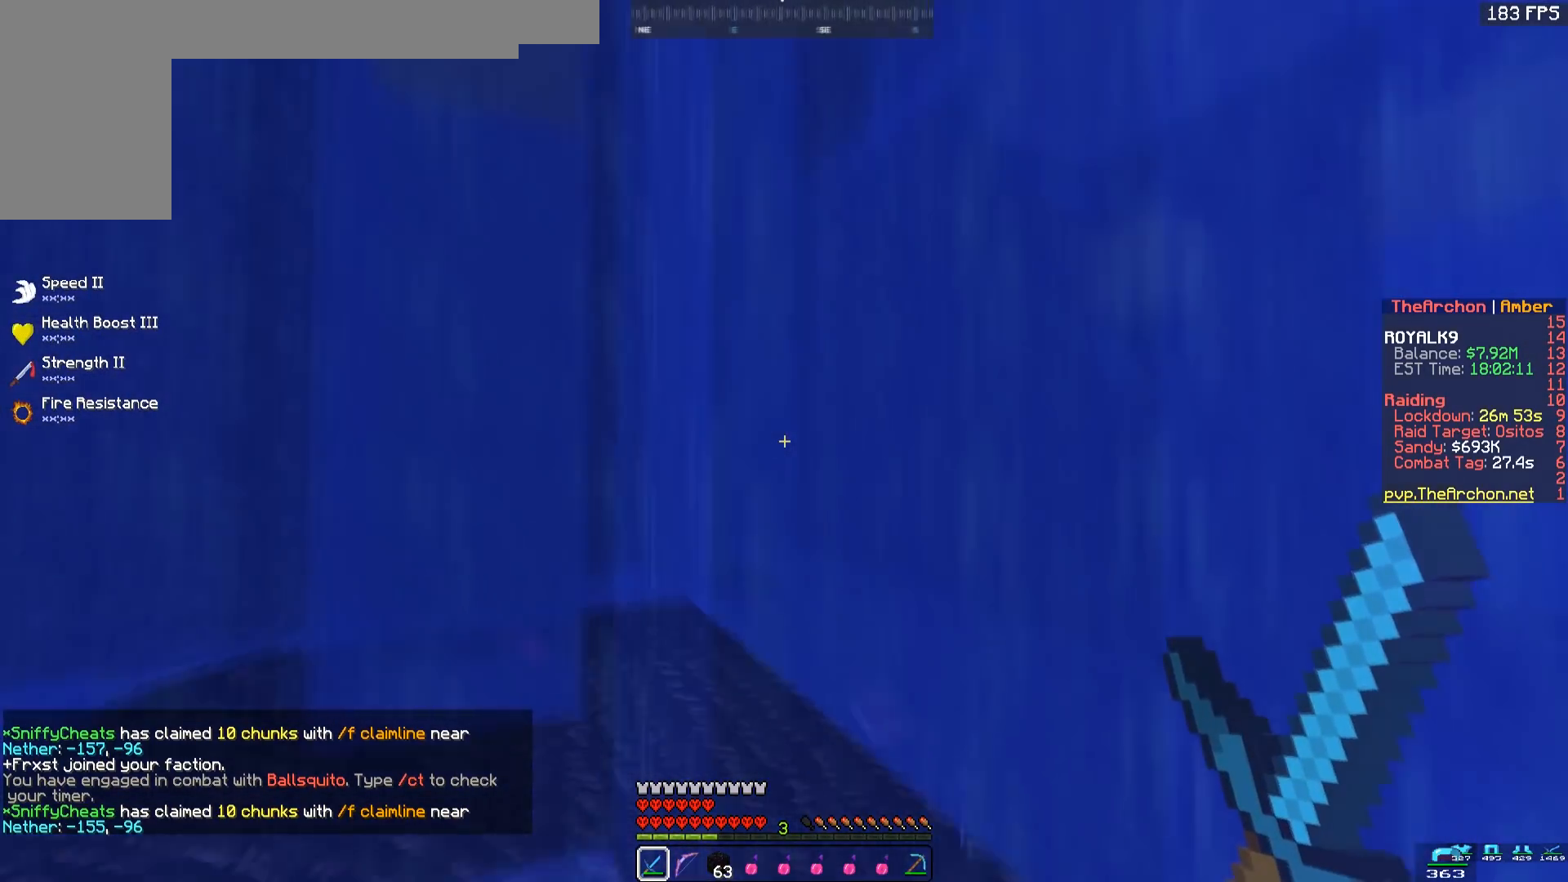
{"keys": ["a", "space", "w"], "mouse": [], "events": [[17, "space", "down"], [33, "a", "up"], [350, "a", "down"]]}
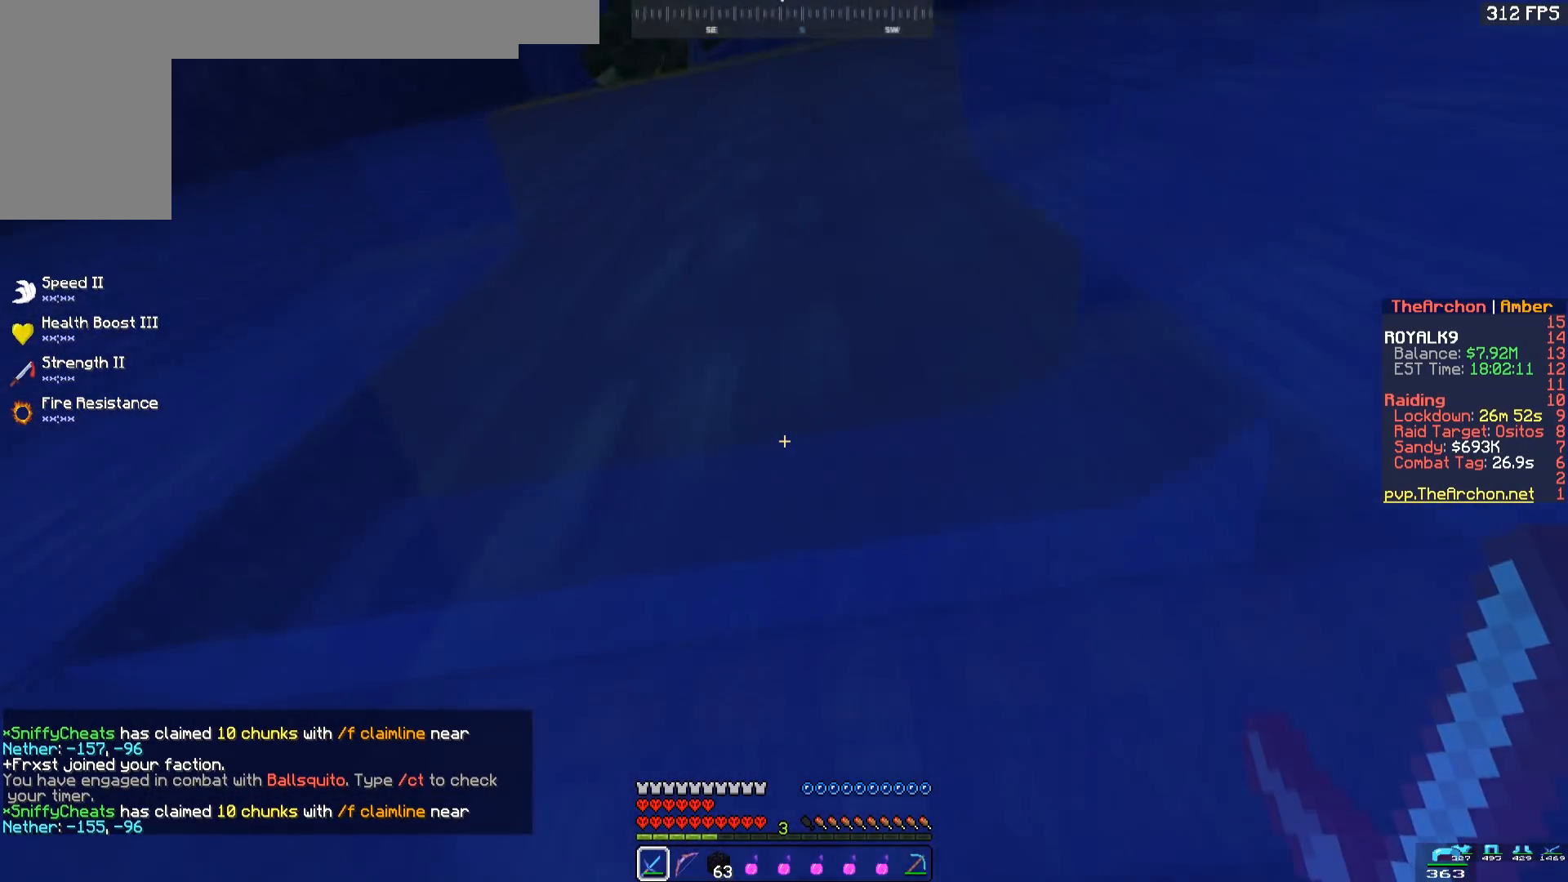
{"keys": ["a", "space", "w"], "mouse": [], "events": []}